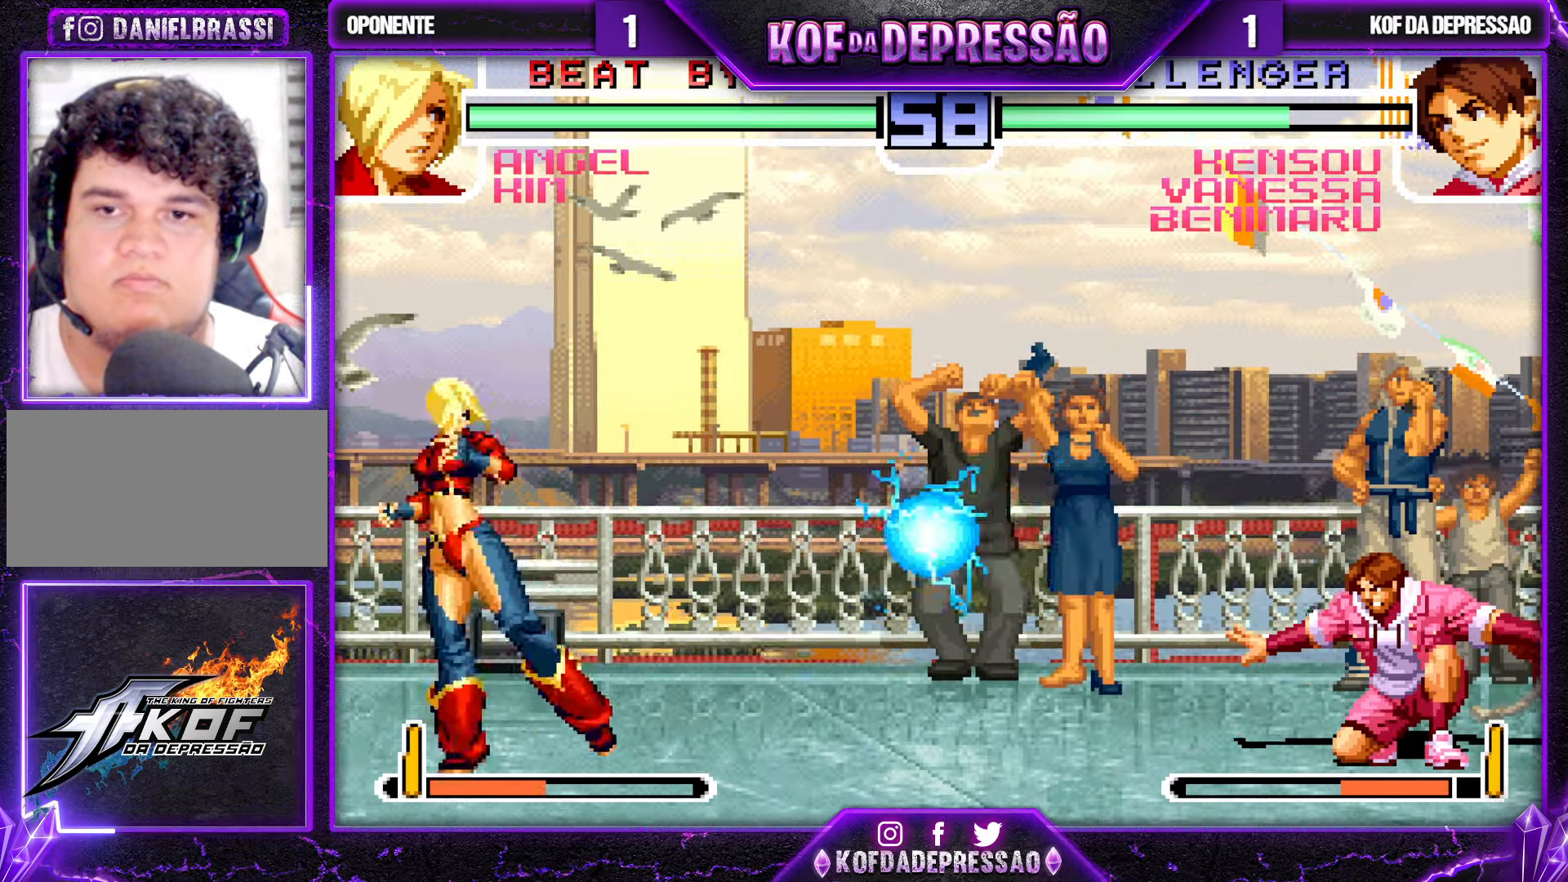
Gameplay with a controller (arcade stick); each line is a JSON object with the inputs held at the frame after it. "events" lists button and stick changes between this image and that frame as [ms after this image, input, new state], when the widget could be followed in between. Not read: L3 R3.
{"buttons": [], "left_stick": "right", "events": [[67, "left_stick", "center"], [133, "left_stick", "left"], [250, "left_stick", "center"], [300, "left_stick", "right"], [383, "left_stick", "center"], [434, "left_stick", "right"]]}
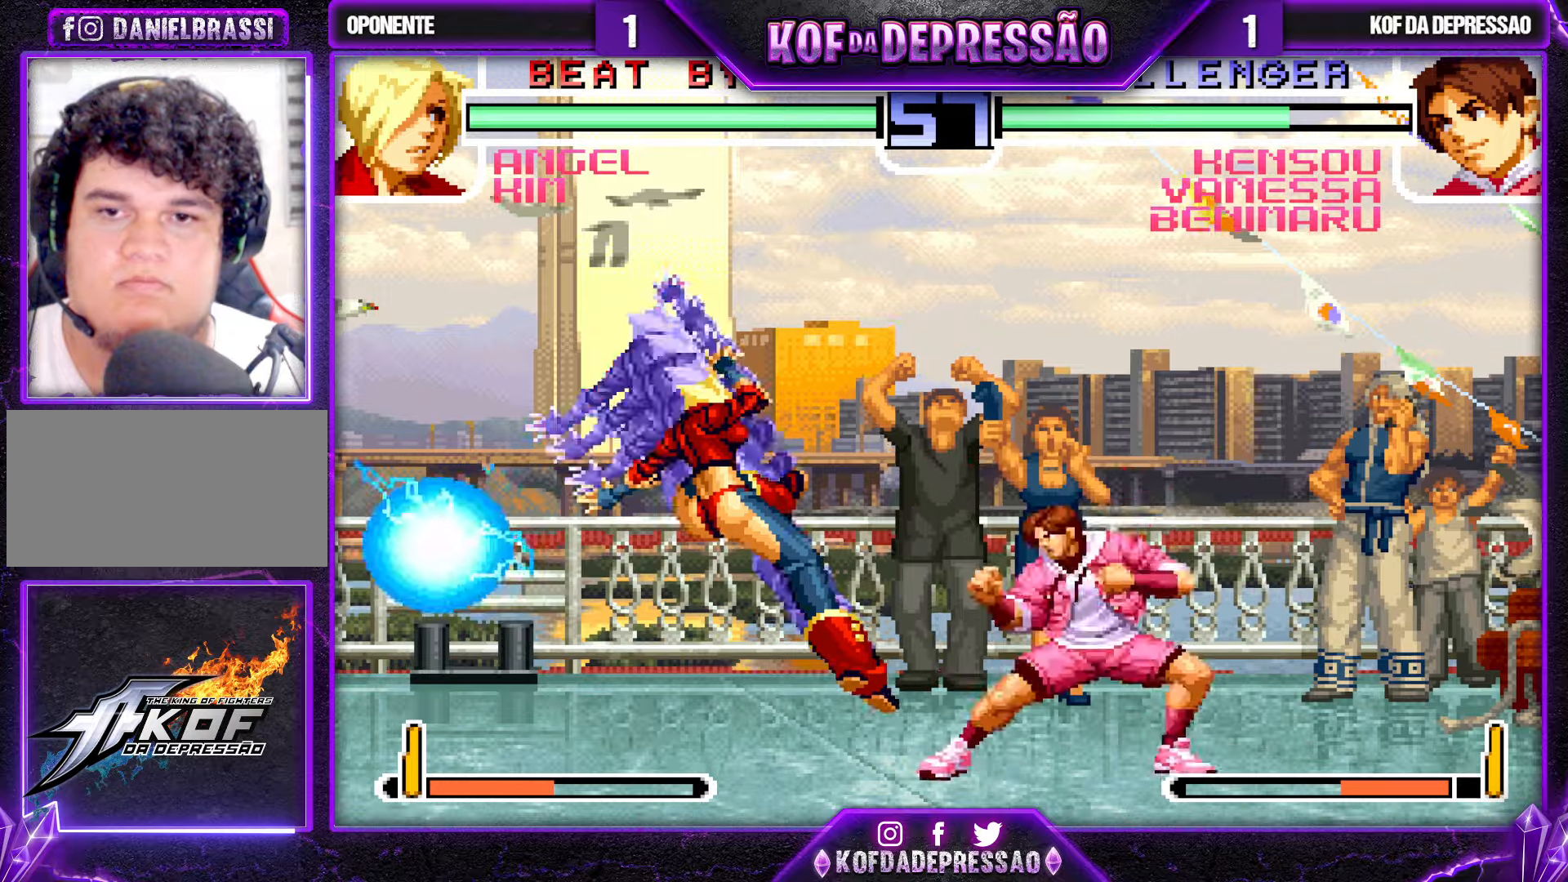
{"buttons": ["SQUARE"], "left_stick": "right", "events": [[117, "left_stick", "center"], [167, "left_stick", "left"], [250, "left_stick", "down-right"], [350, "left_stick", "right"], [417, "SQUARE", "down"]]}
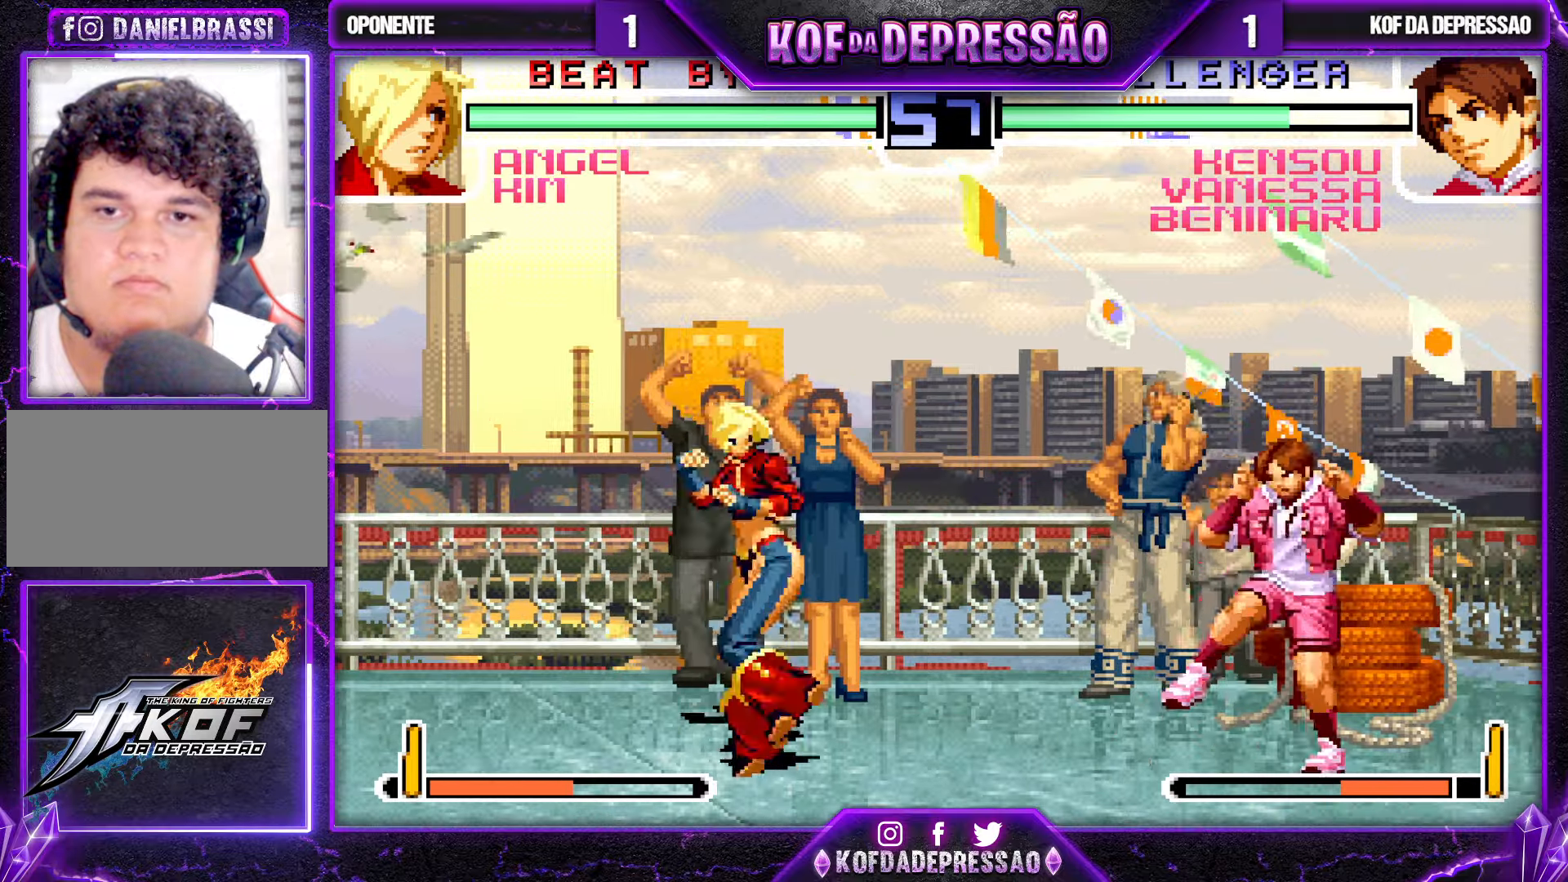
{"buttons": [], "left_stick": "right", "events": [[484, "SQUARE", "up"]]}
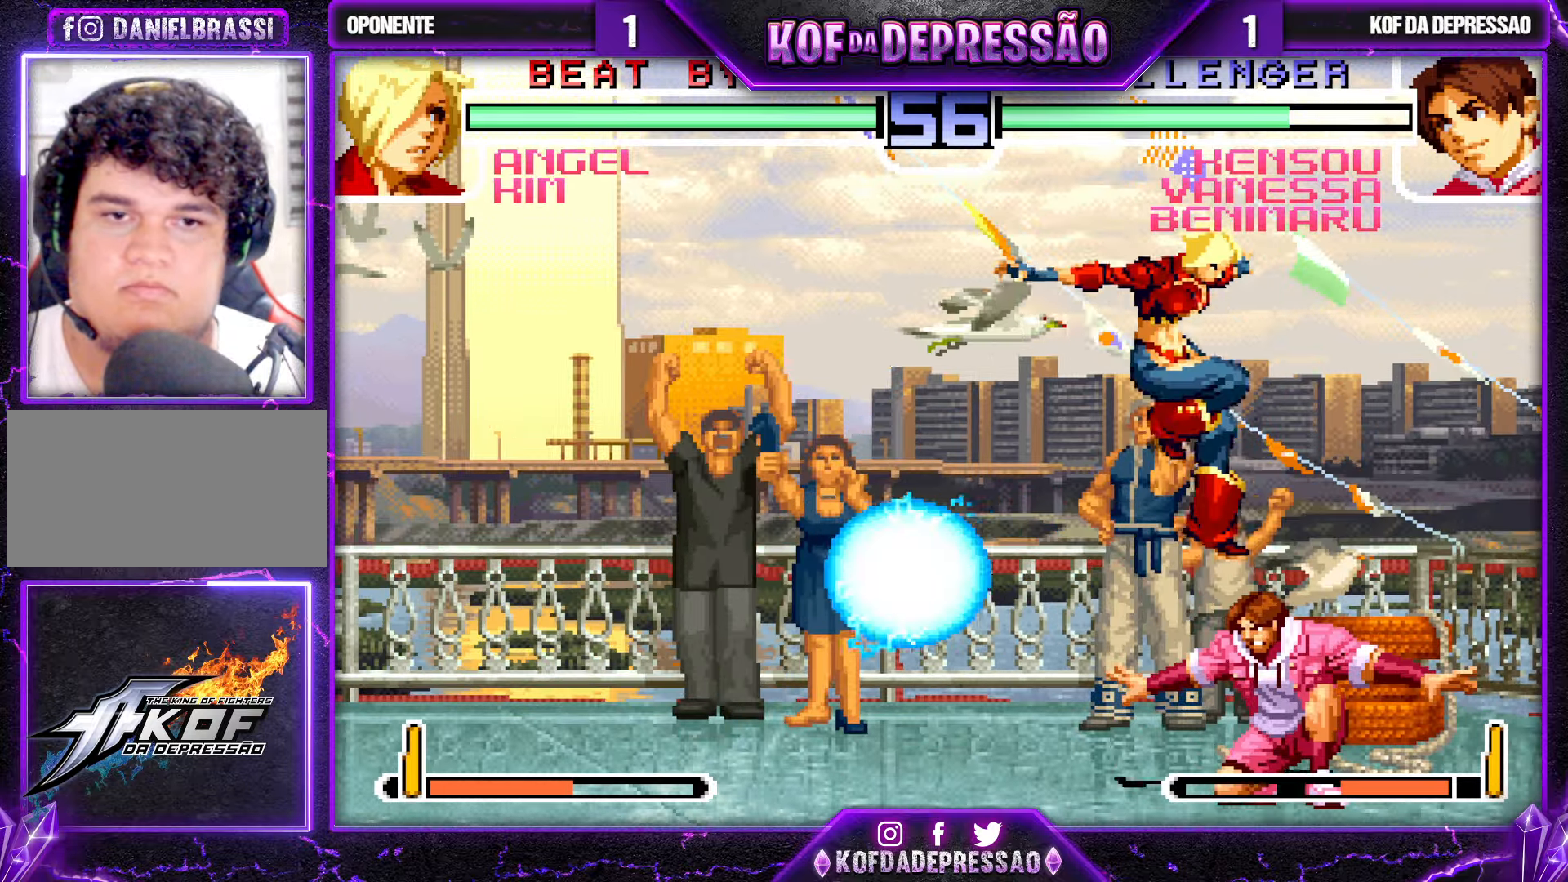
{"buttons": ["SQUARE", "TRIANGLE"], "left_stick": "center", "events": [[17, "left_stick", "center"], [184, "SQUARE", "down"], [184, "TRIANGLE", "down"], [234, "SQUARE", "up"], [250, "TRIANGLE", "up"], [284, "SQUARE", "down"], [284, "TRIANGLE", "down"], [334, "TRIANGLE", "up"], [350, "SQUARE", "up"], [400, "SQUARE", "down"], [400, "TRIANGLE", "down"], [450, "SQUARE", "up"], [450, "TRIANGLE", "up"], [500, "SQUARE", "down"], [500, "TRIANGLE", "down"]]}
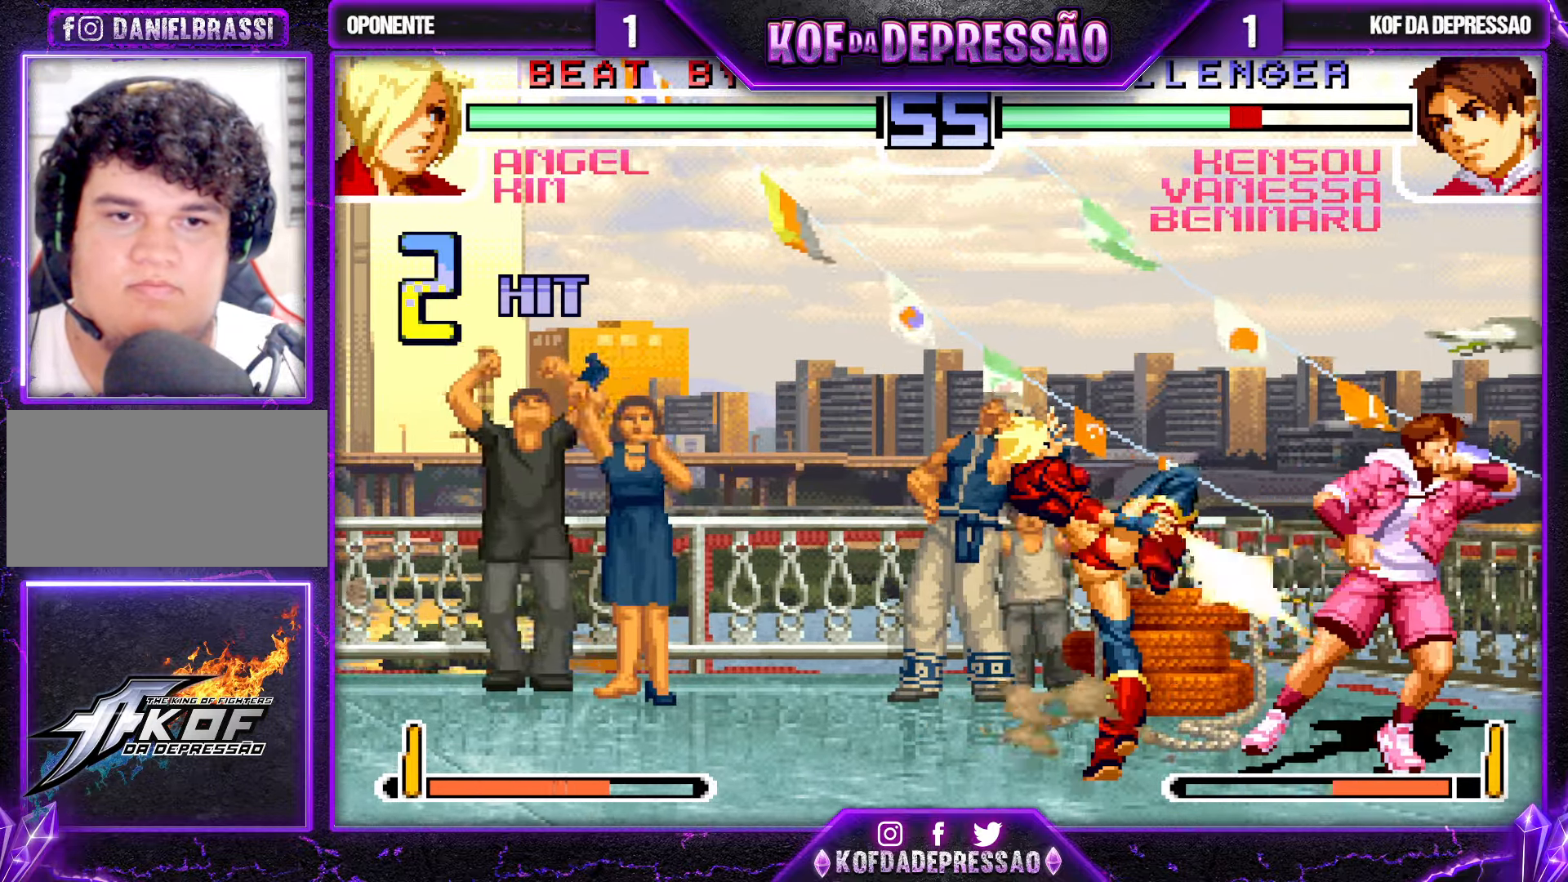
{"buttons": [], "left_stick": "down-right", "events": [[50, "SQUARE", "up"], [50, "TRIANGLE", "up"], [100, "SQUARE", "down"], [100, "TRIANGLE", "down"], [167, "SQUARE", "up"], [167, "TRIANGLE", "up"], [267, "SQUARE", "down"], [267, "TRIANGLE", "down"], [350, "SQUARE", "up"], [350, "TRIANGLE", "up"], [500, "left_stick", "down-right"]]}
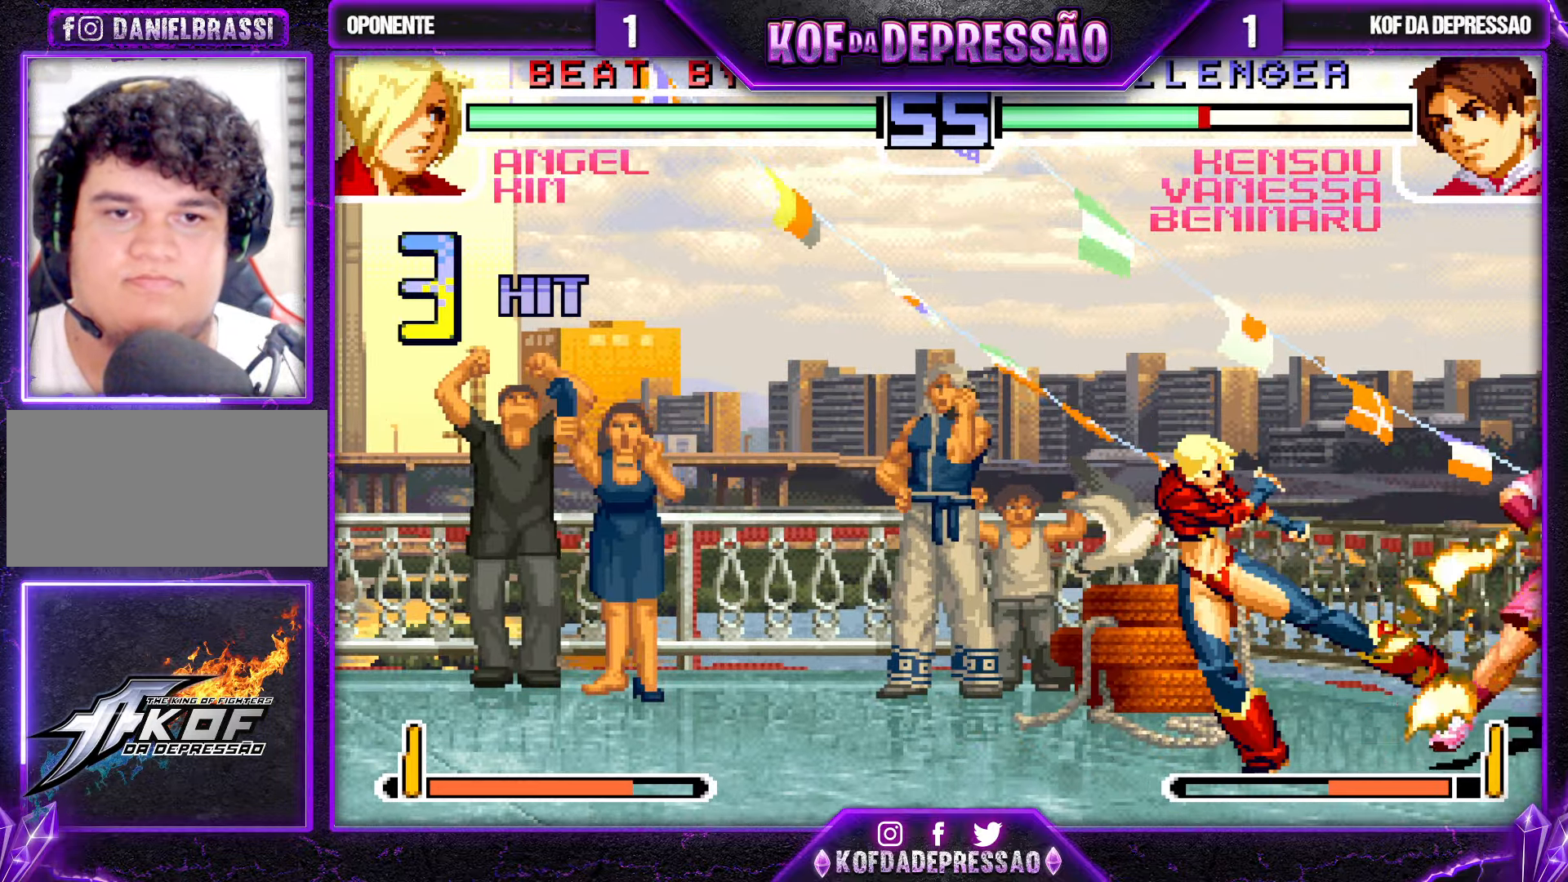
{"buttons": [], "left_stick": "down-right", "events": []}
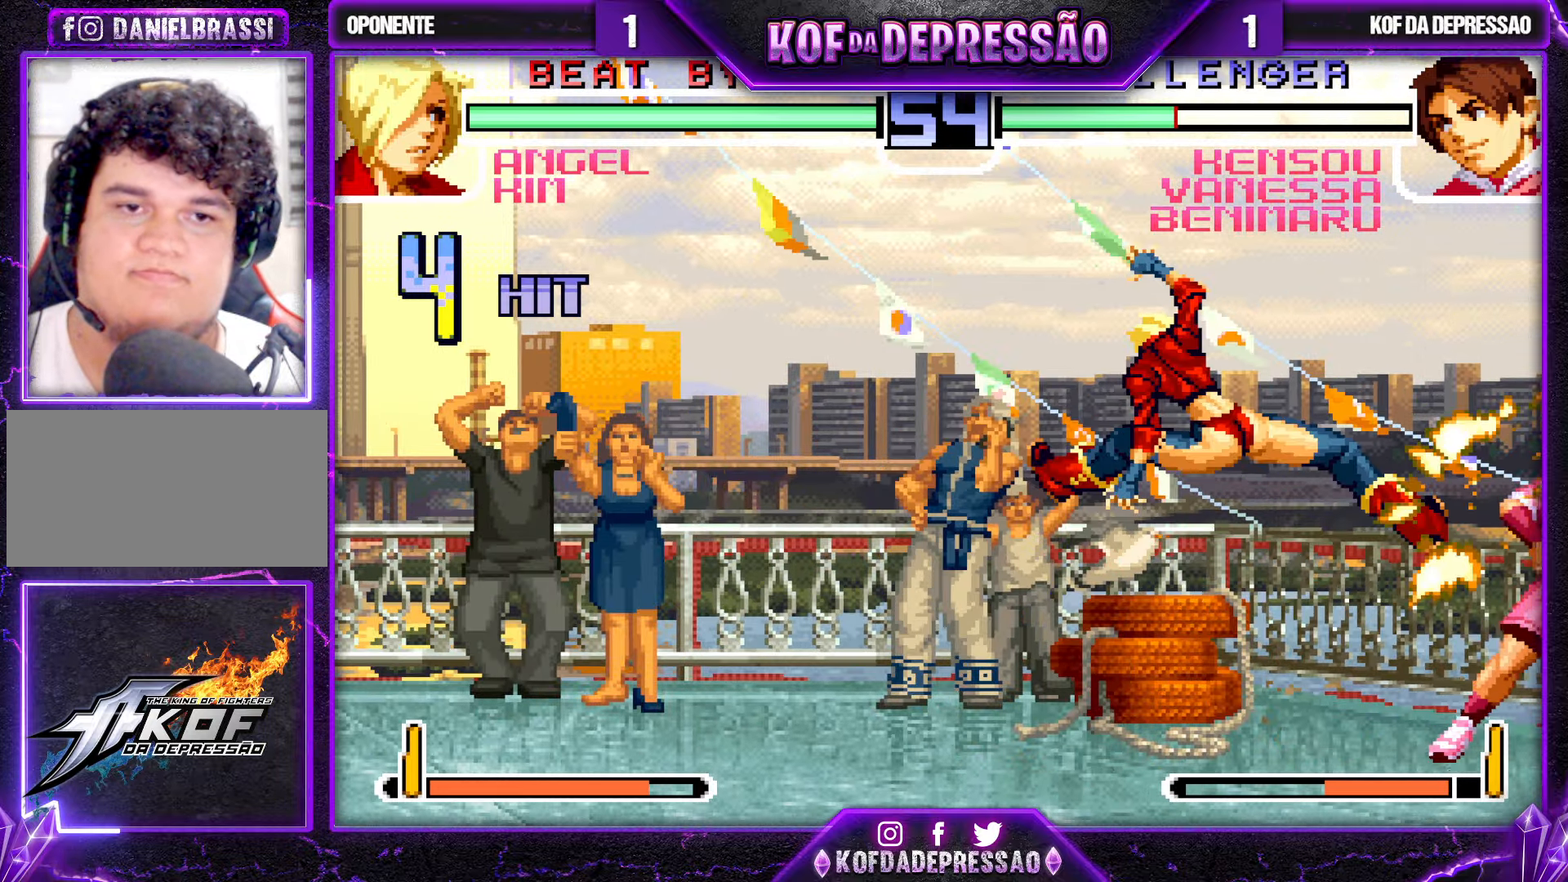
{"buttons": [], "left_stick": "center", "events": [[150, "SQUARE", "down"], [184, "SQUARE", "up"], [184, "left_stick", "center"], [367, "SQUARE", "down"], [367, "TRIANGLE", "down"], [467, "SQUARE", "up"], [467, "TRIANGLE", "up"]]}
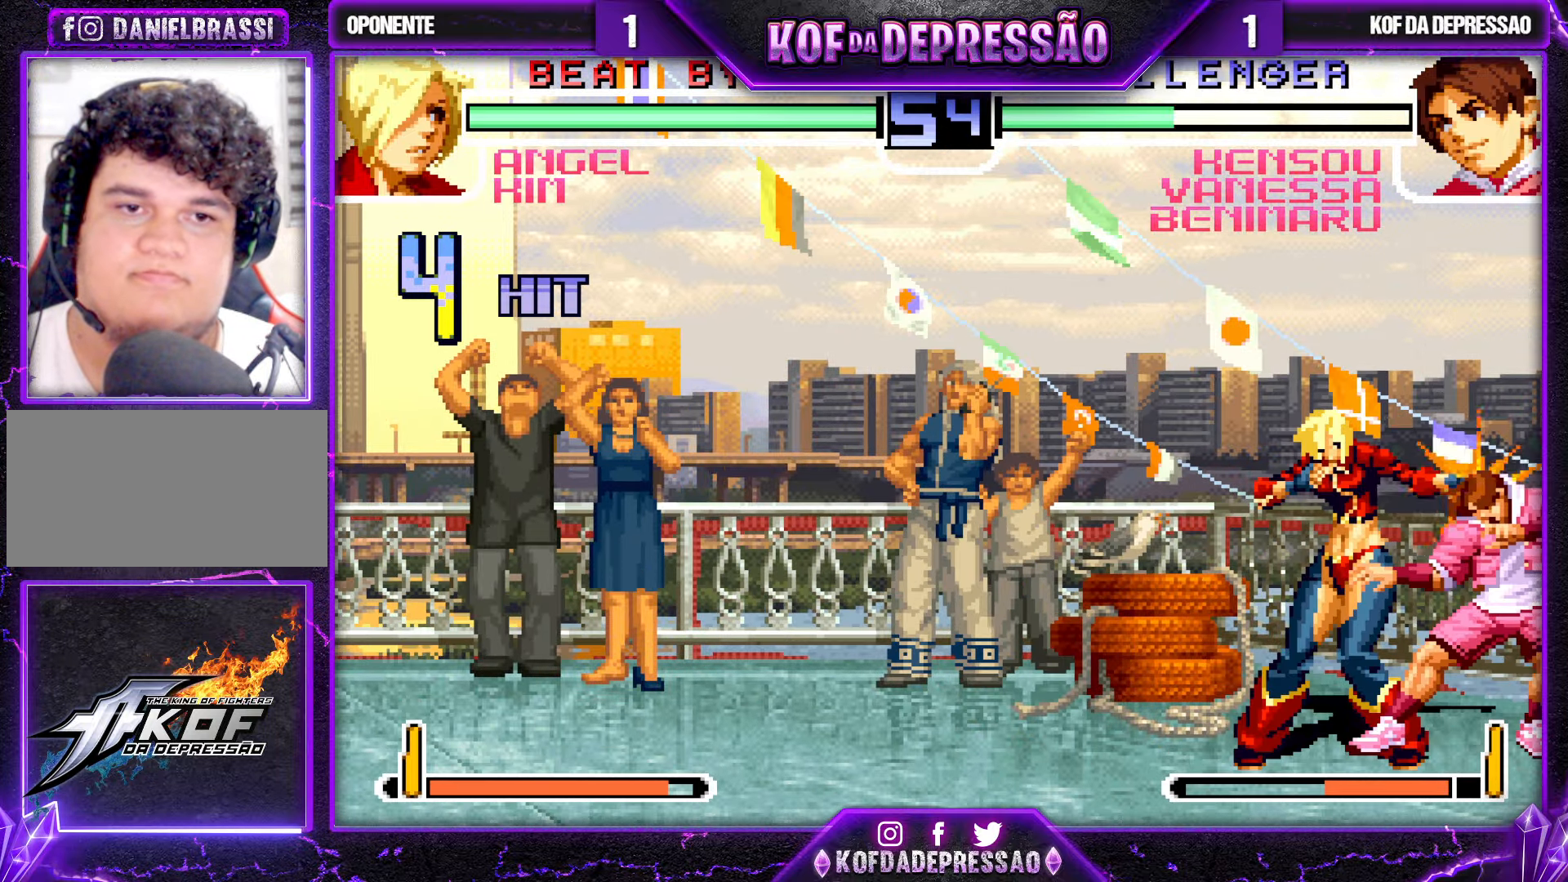
{"buttons": ["CROSS", "SQUARE", "TRIANGLE"], "left_stick": "center", "events": [[250, "SQUARE", "down"], [250, "TRIANGLE", "down"], [284, "CROSS", "down"], [317, "SQUARE", "up"], [317, "TRIANGLE", "up"], [334, "CROSS", "up"], [484, "SQUARE", "down"], [484, "TRIANGLE", "down"], [500, "CROSS", "down"]]}
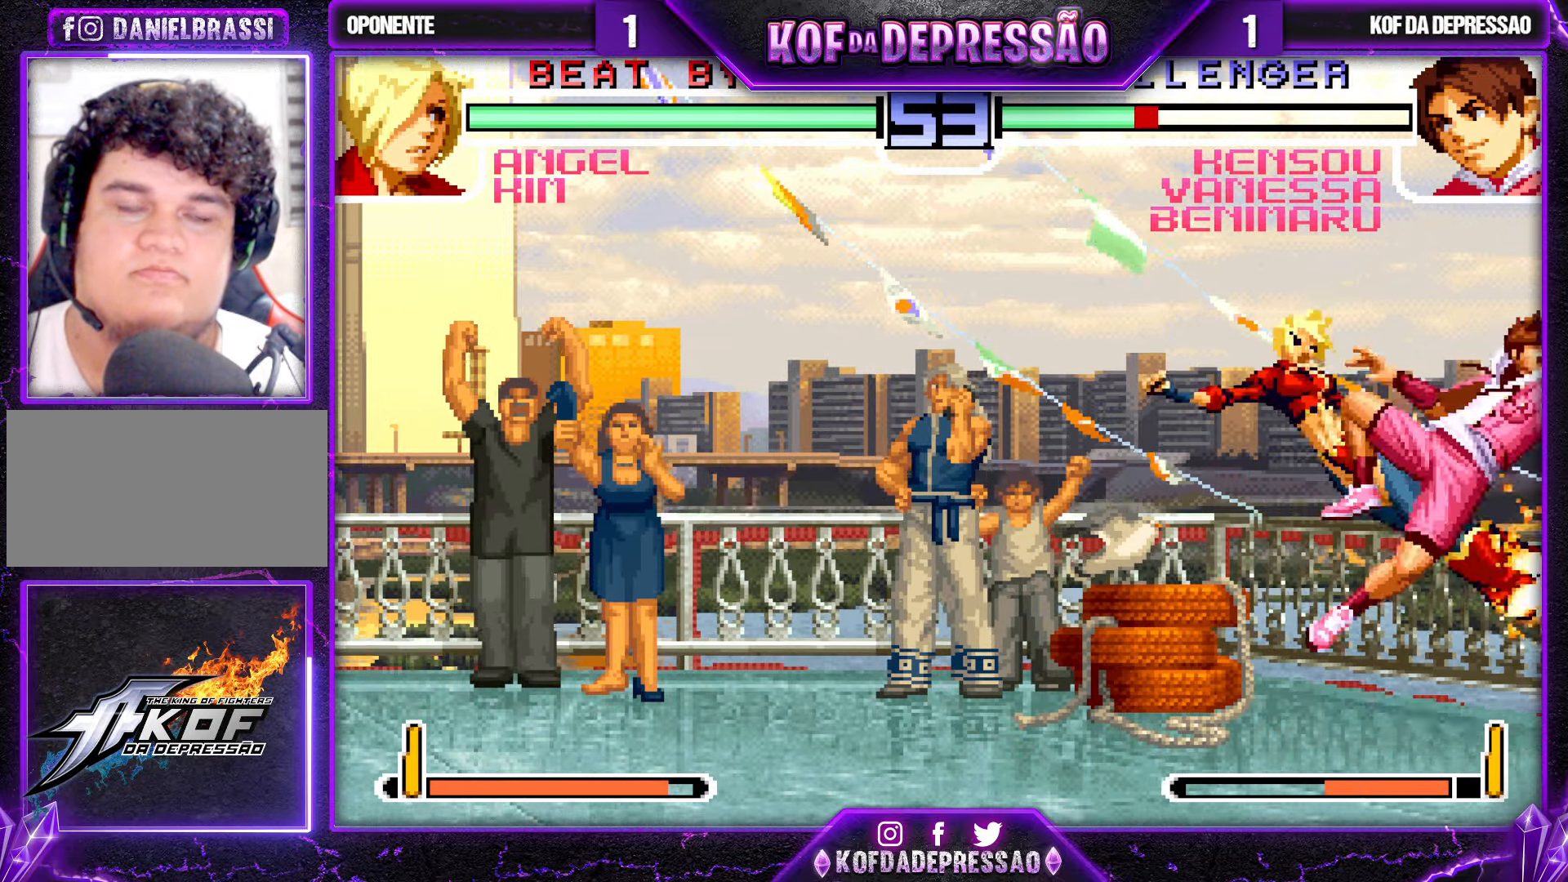
{"buttons": ["TRIANGLE"], "left_stick": "center", "events": [[50, "SQUARE", "up"], [50, "TRIANGLE", "up"], [67, "CROSS", "up"], [234, "TRIANGLE", "down"], [250, "CROSS", "down"], [250, "SQUARE", "down"], [267, "SQUARE", "up"], [267, "TRIANGLE", "up"], [300, "CROSS", "up"], [467, "TRIANGLE", "down"]]}
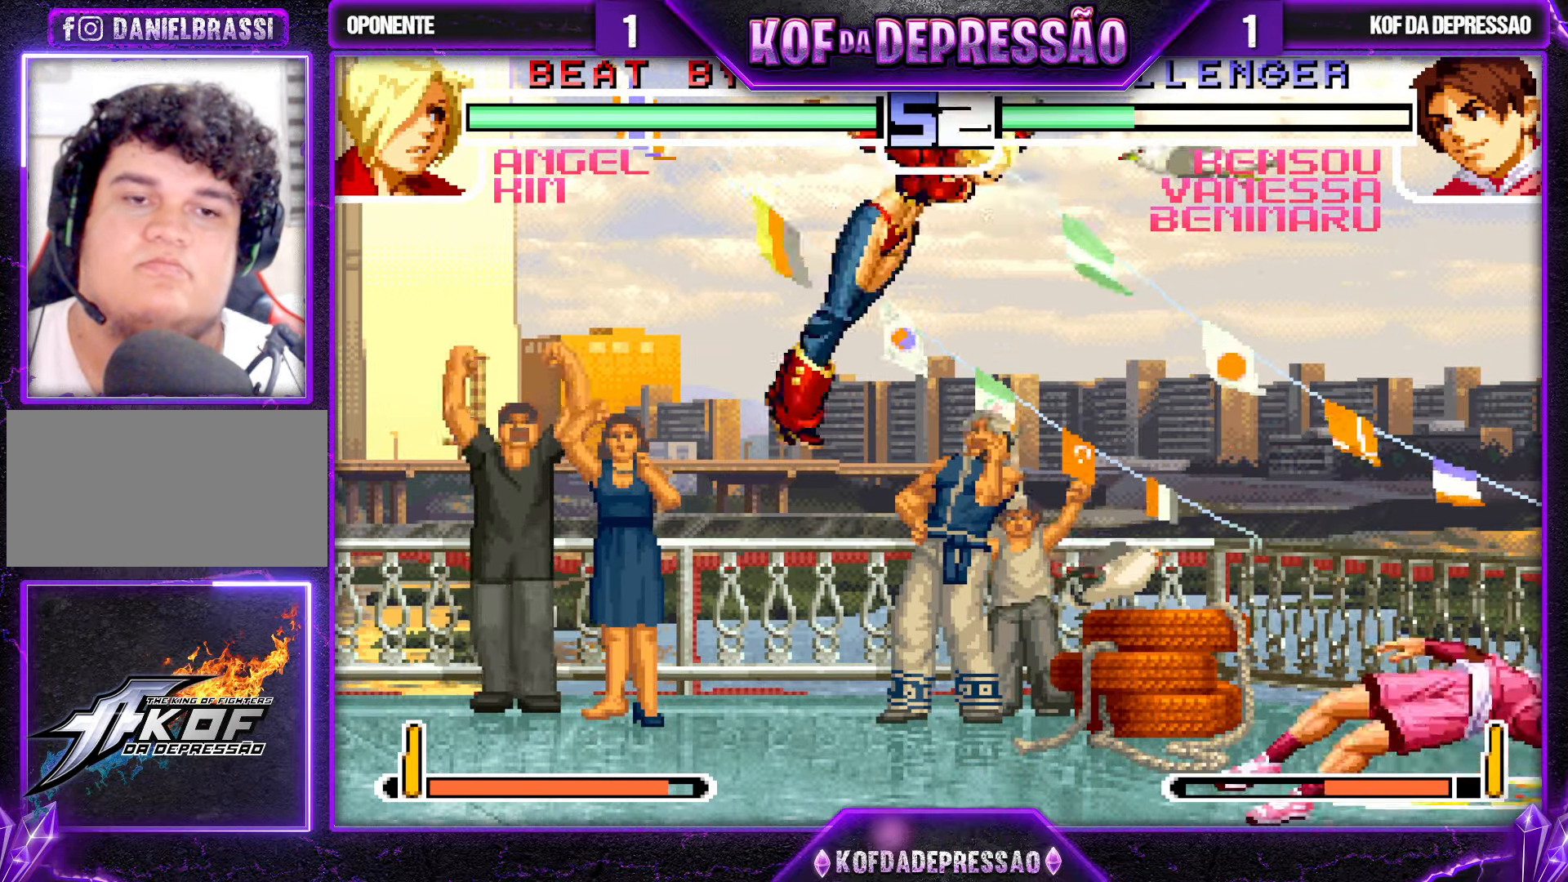
{"buttons": [], "left_stick": "center", "events": [[17, "TRIANGLE", "up"], [34, "CROSS", "down"], [84, "TRIANGLE", "down"], [100, "SQUARE", "down"], [167, "SQUARE", "up"], [184, "CROSS", "up"], [184, "TRIANGLE", "up"]]}
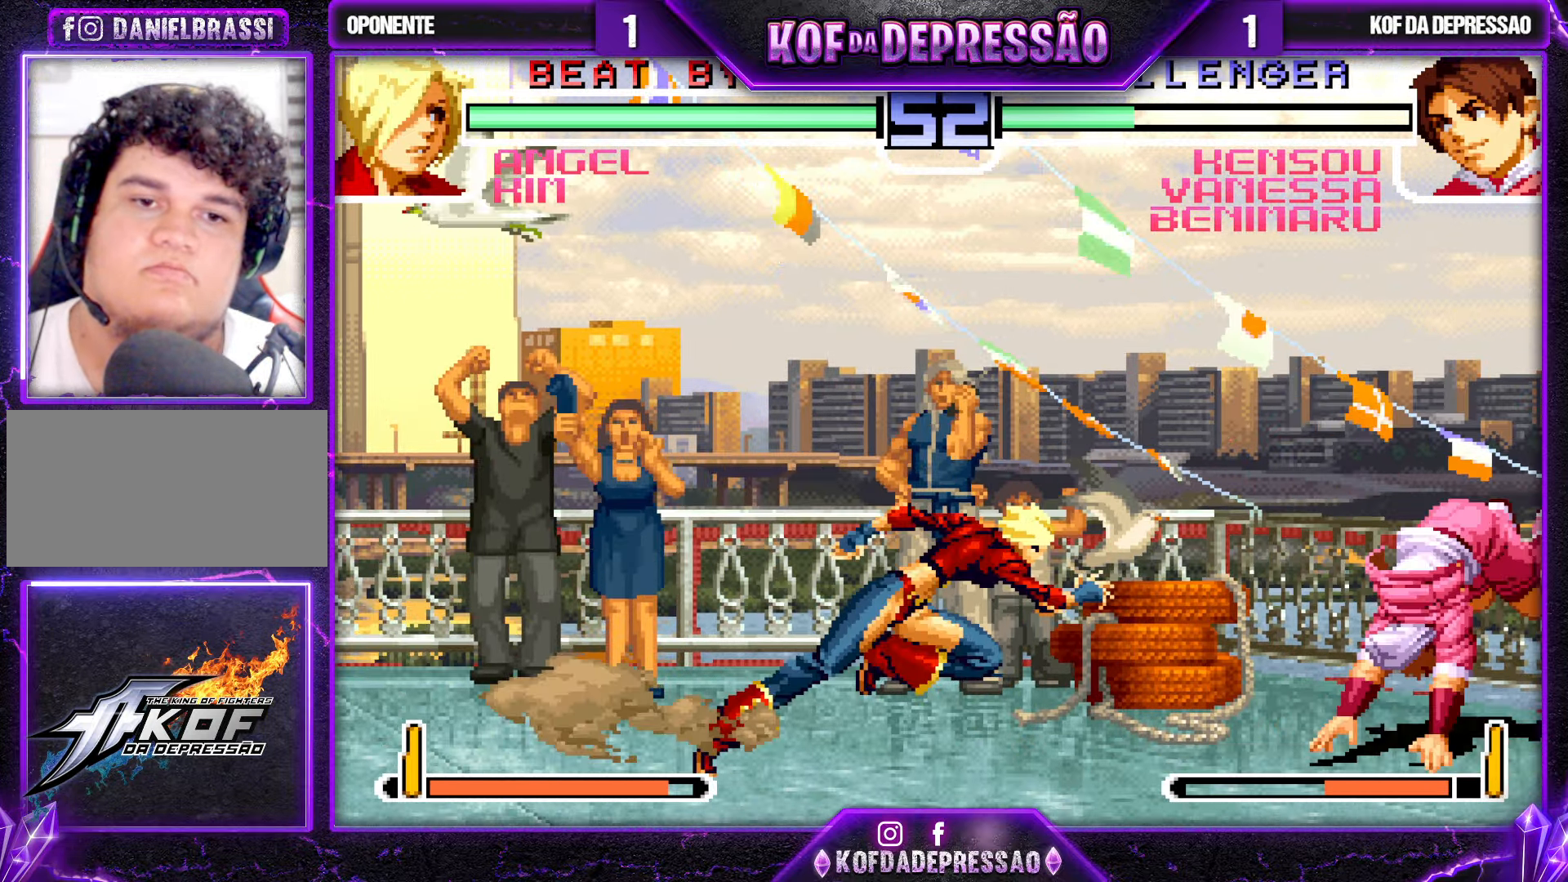
{"buttons": ["CROSS", "R1"], "left_stick": "down-right", "events": [[67, "left_stick", "down-right"], [400, "CROSS", "down"], [400, "R1", "down"]]}
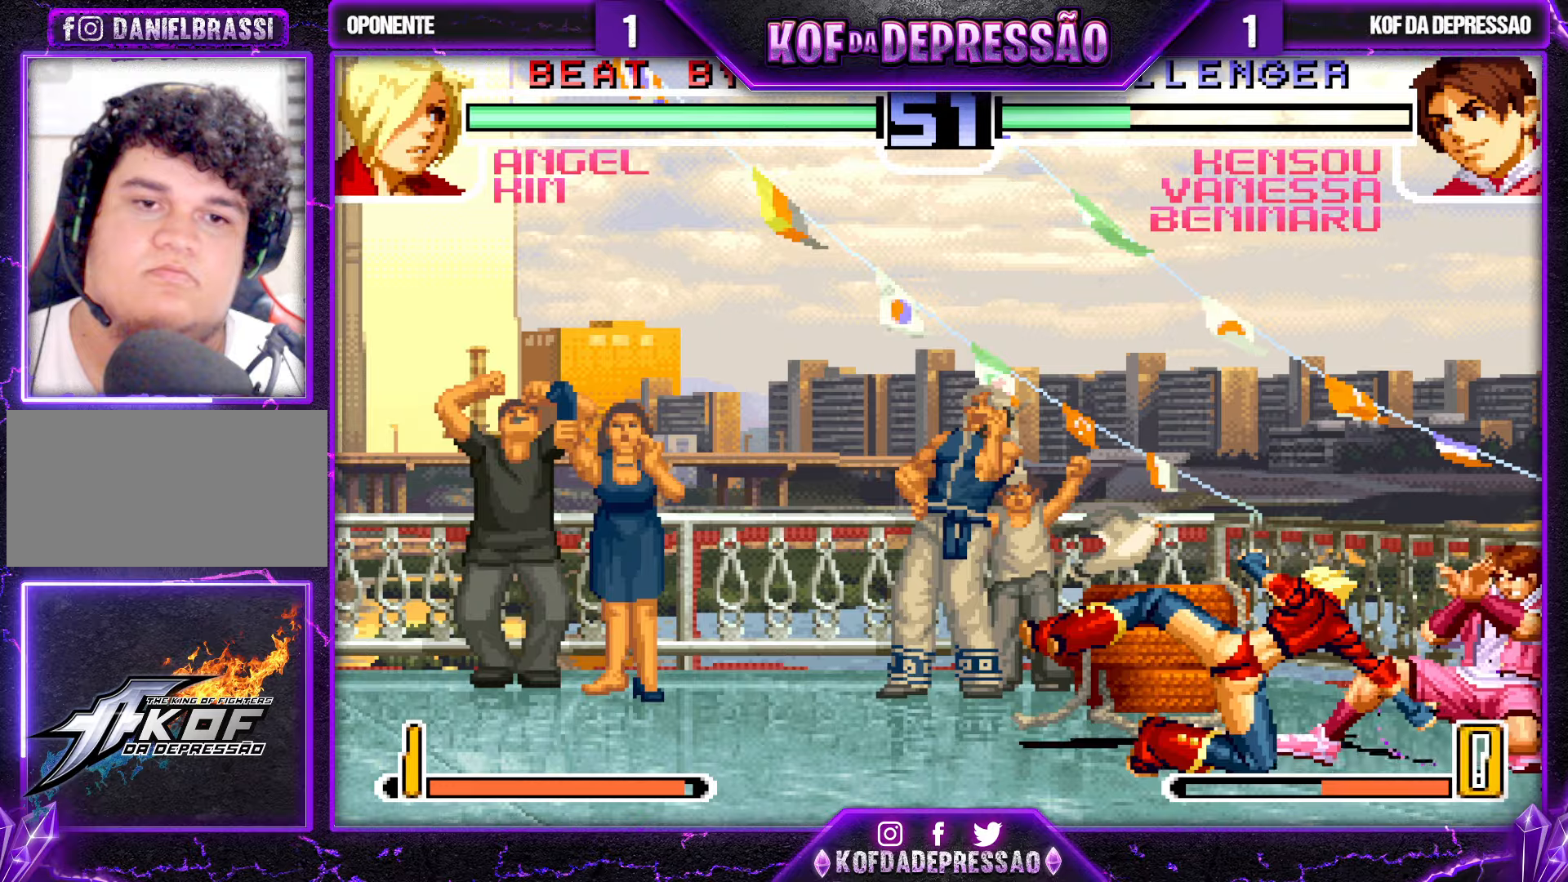
{"buttons": [], "left_stick": "down-right", "events": [[16, "CROSS", "up"], [16, "R1", "up"]]}
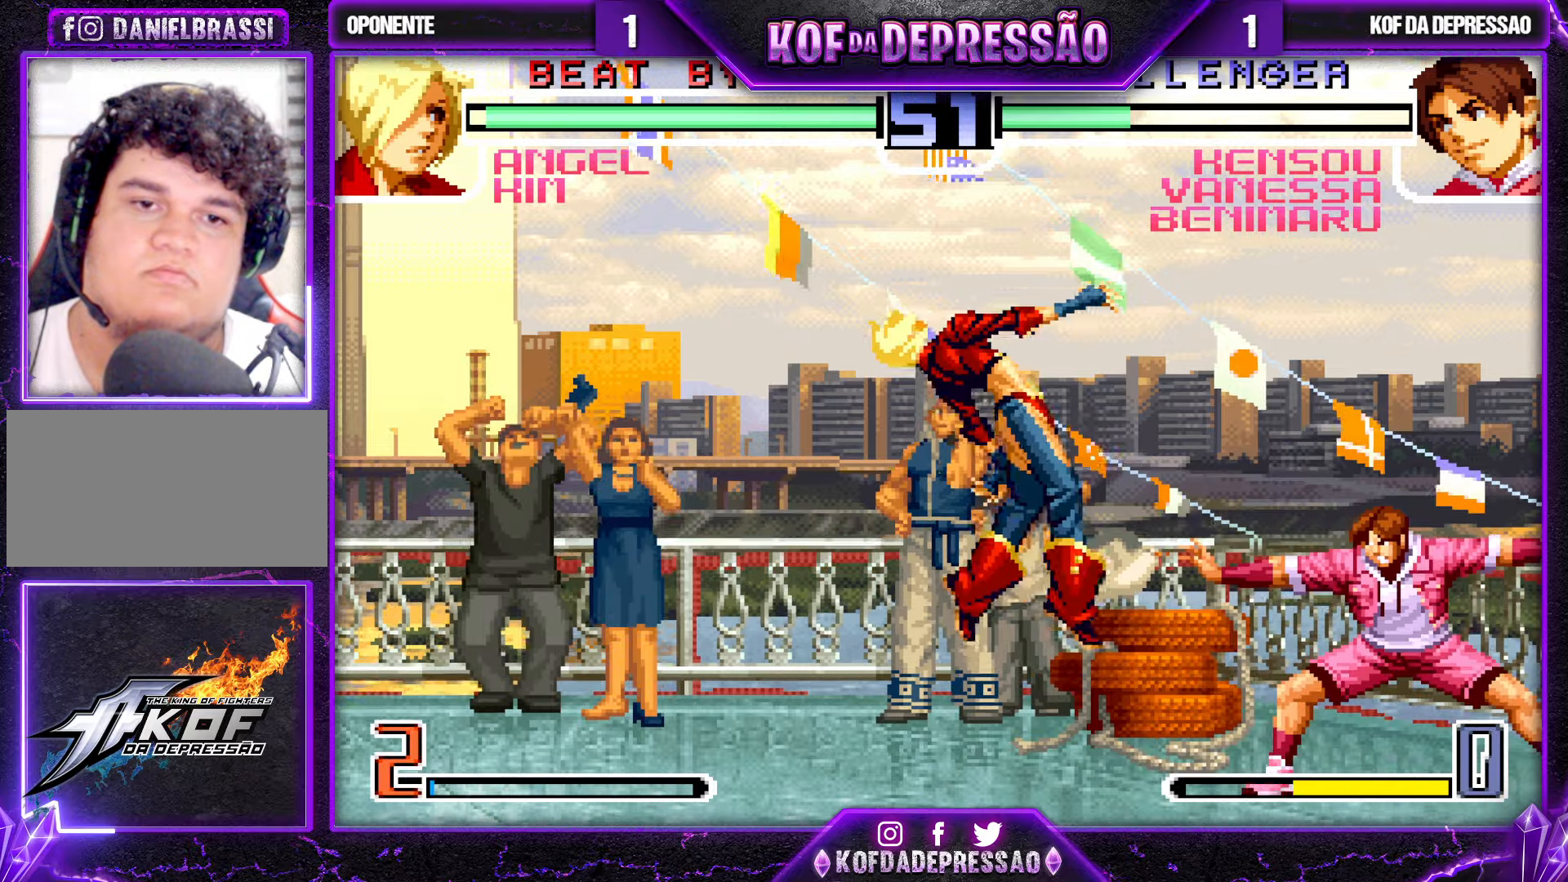
{"buttons": [], "left_stick": "up-left", "events": [[66, "left_stick", "center"], [283, "left_stick", "up-left"]]}
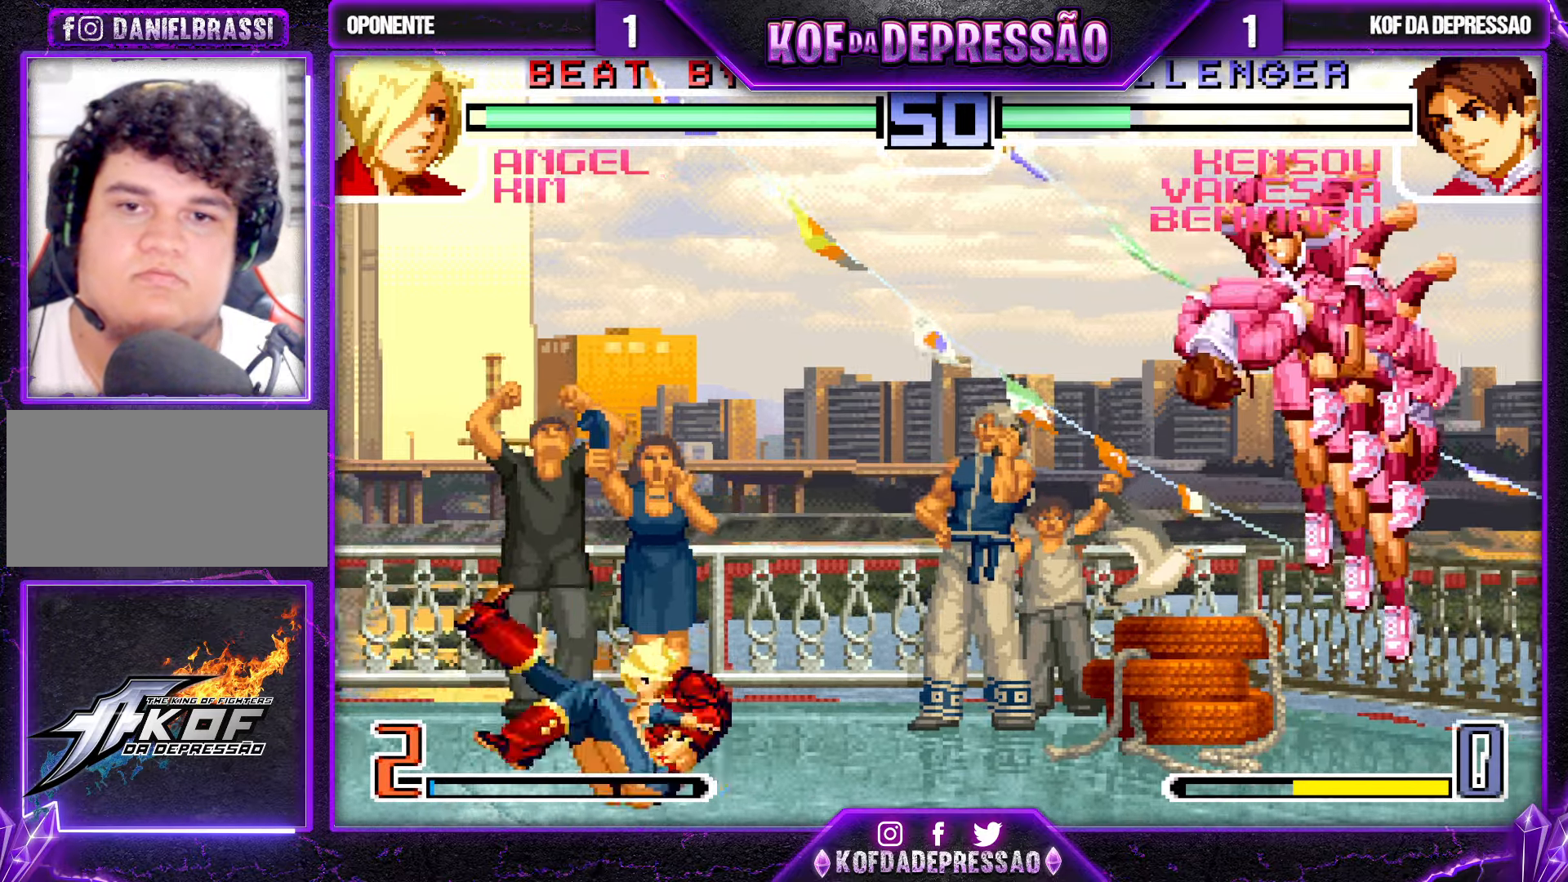
{"buttons": [], "left_stick": "down-right", "events": [[116, "CROSS", "down"], [183, "left_stick", "center"], [200, "CROSS", "up"], [400, "left_stick", "down-right"]]}
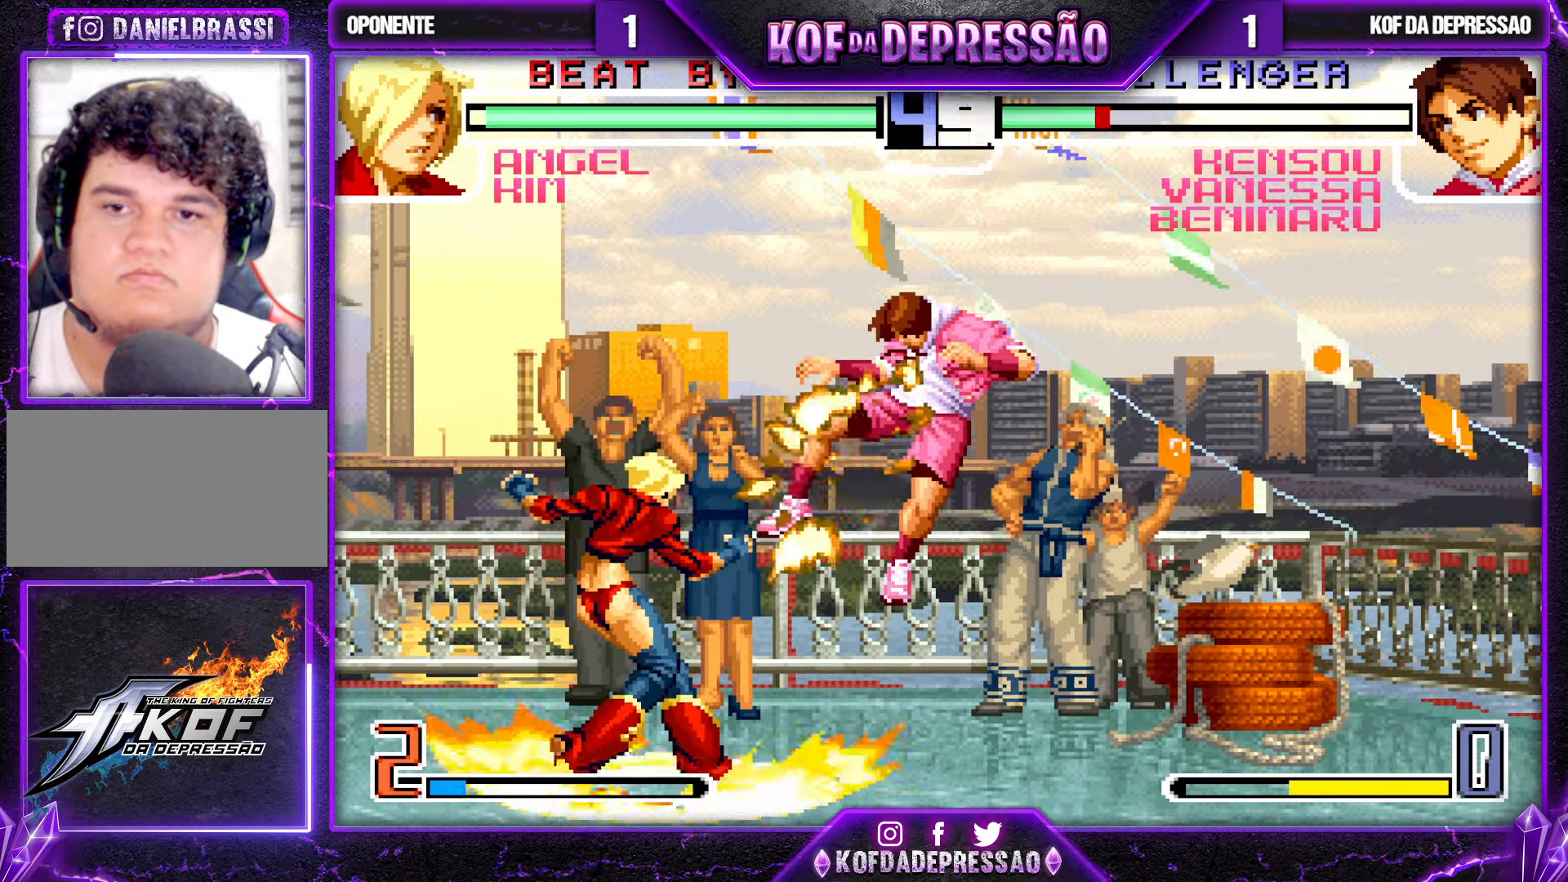
{"buttons": [], "left_stick": "down-right", "events": []}
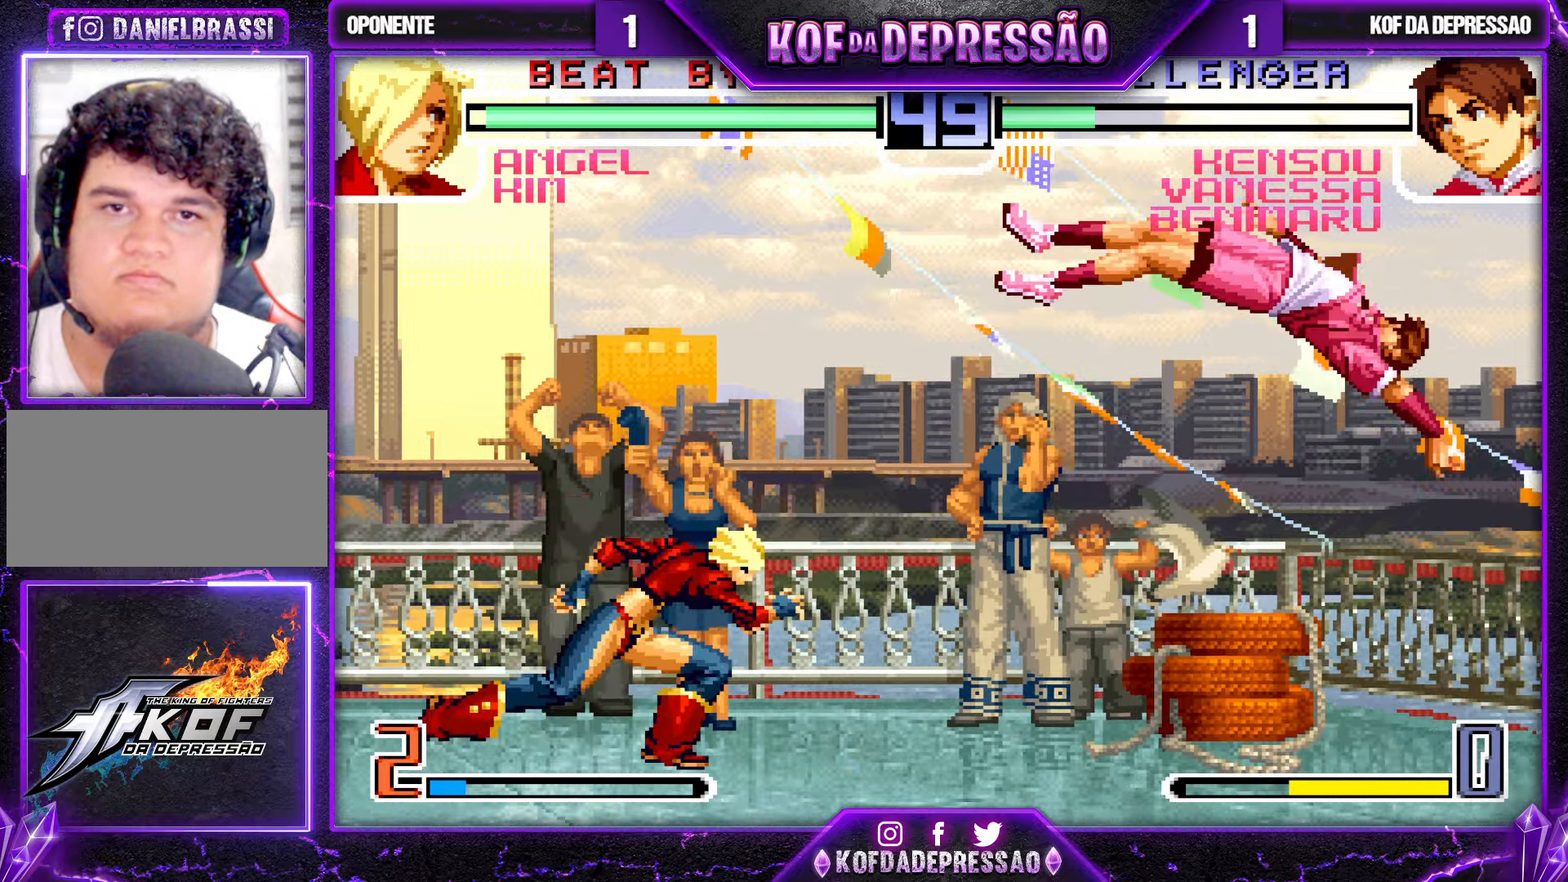
{"buttons": [], "left_stick": "center", "events": [[166, "SQUARE", "down"], [166, "TRIANGLE", "down"], [216, "TRIANGLE", "up"], [233, "SQUARE", "up"], [350, "left_stick", "center"]]}
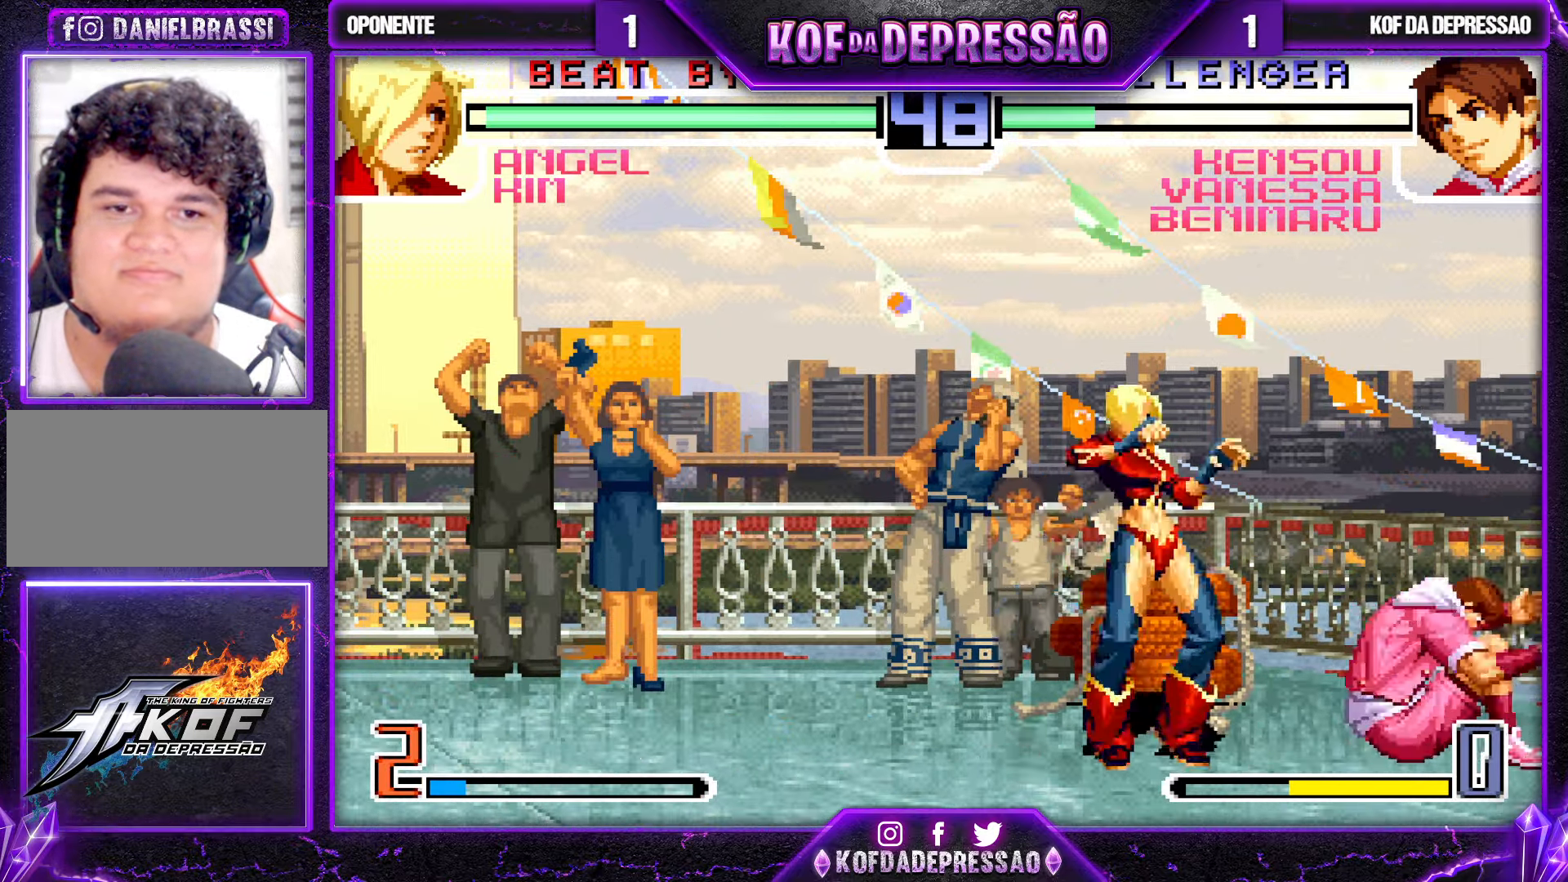
{"buttons": [], "left_stick": "center", "events": [[66, "SQUARE", "down"], [66, "TRIANGLE", "down"], [116, "SQUARE", "up"], [133, "TRIANGLE", "up"], [150, "TRIANGLE", "down"], [166, "SQUARE", "down"], [233, "TRIANGLE", "up"], [250, "SQUARE", "up"]]}
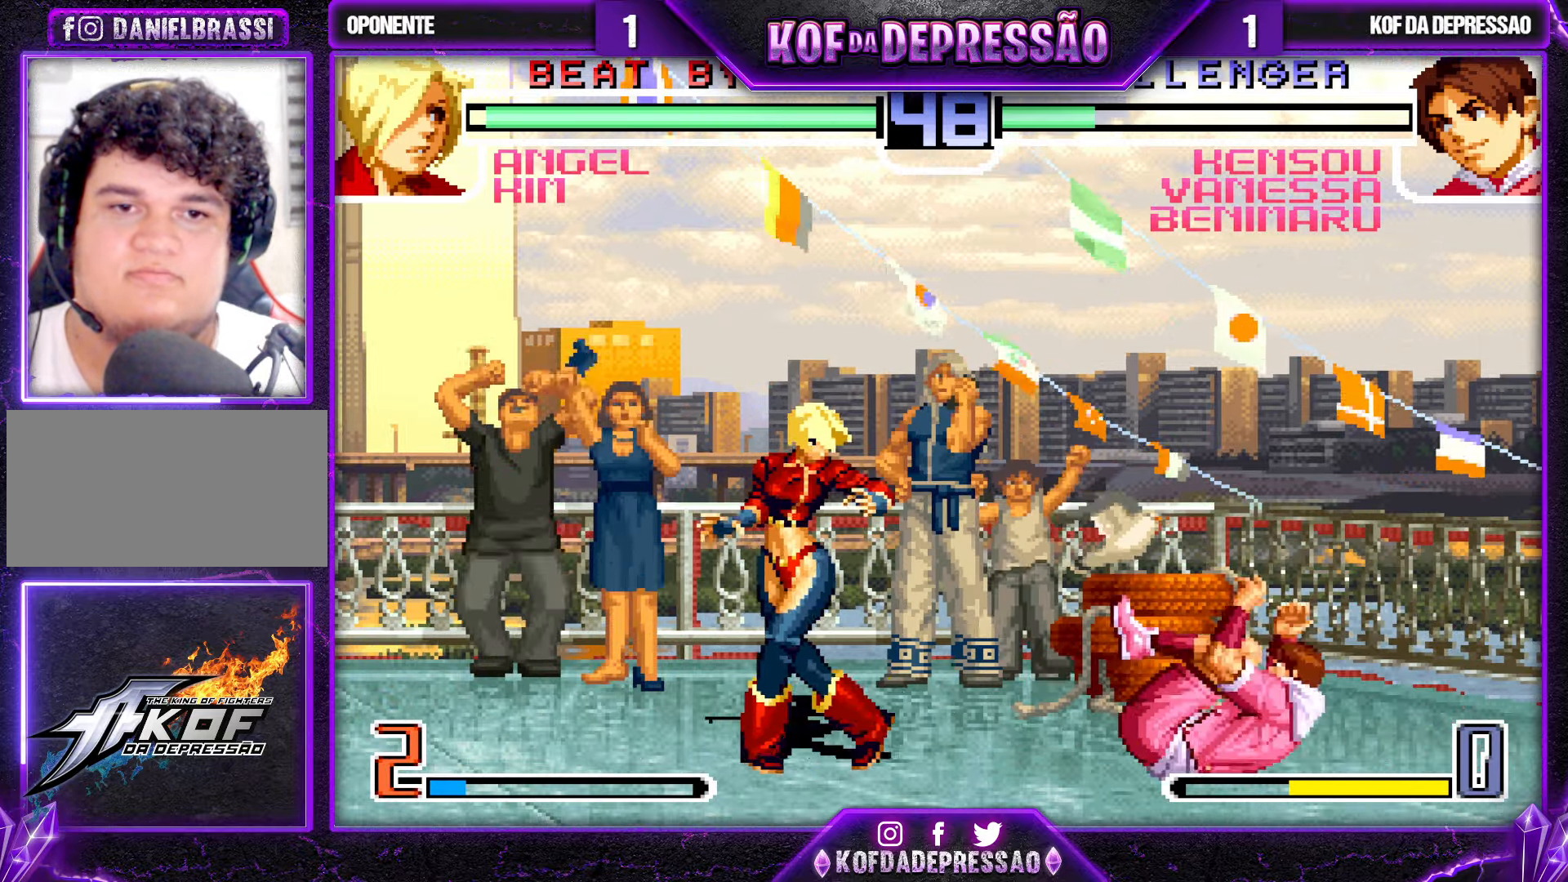
{"buttons": [], "left_stick": "right", "events": [[50, "left_stick", "right"], [150, "SQUARE", "down"], [150, "TRIANGLE", "down"], [200, "SQUARE", "up"], [200, "TRIANGLE", "up"], [250, "SQUARE", "down"], [250, "TRIANGLE", "down"], [300, "SQUARE", "up"], [300, "TRIANGLE", "up"]]}
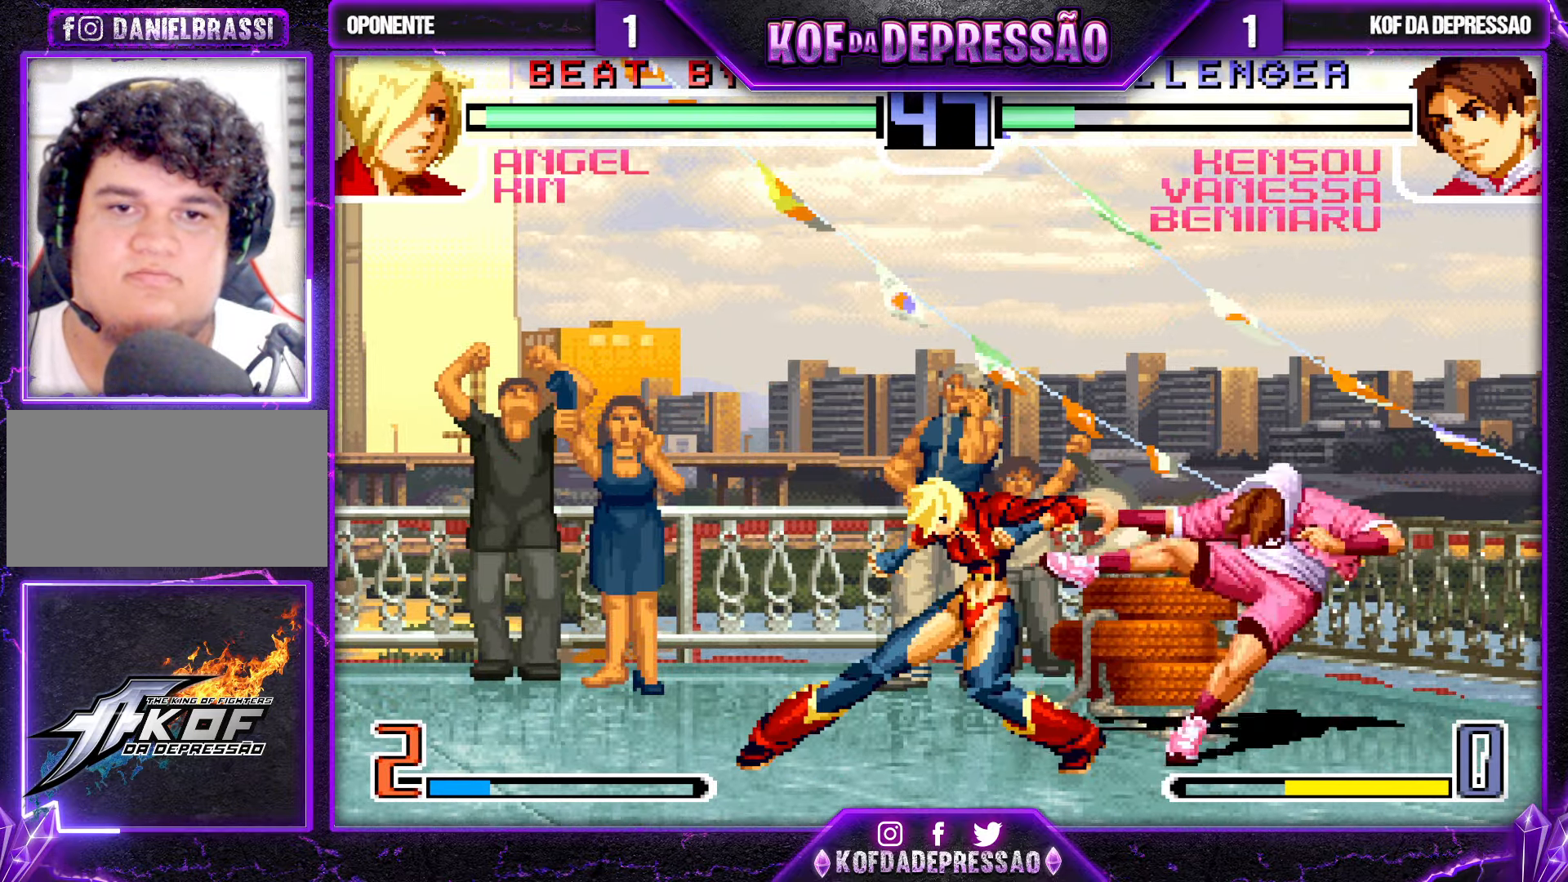
{"buttons": [], "left_stick": "up-left", "events": [[166, "left_stick", "down-right"], [316, "left_stick", "up-left"]]}
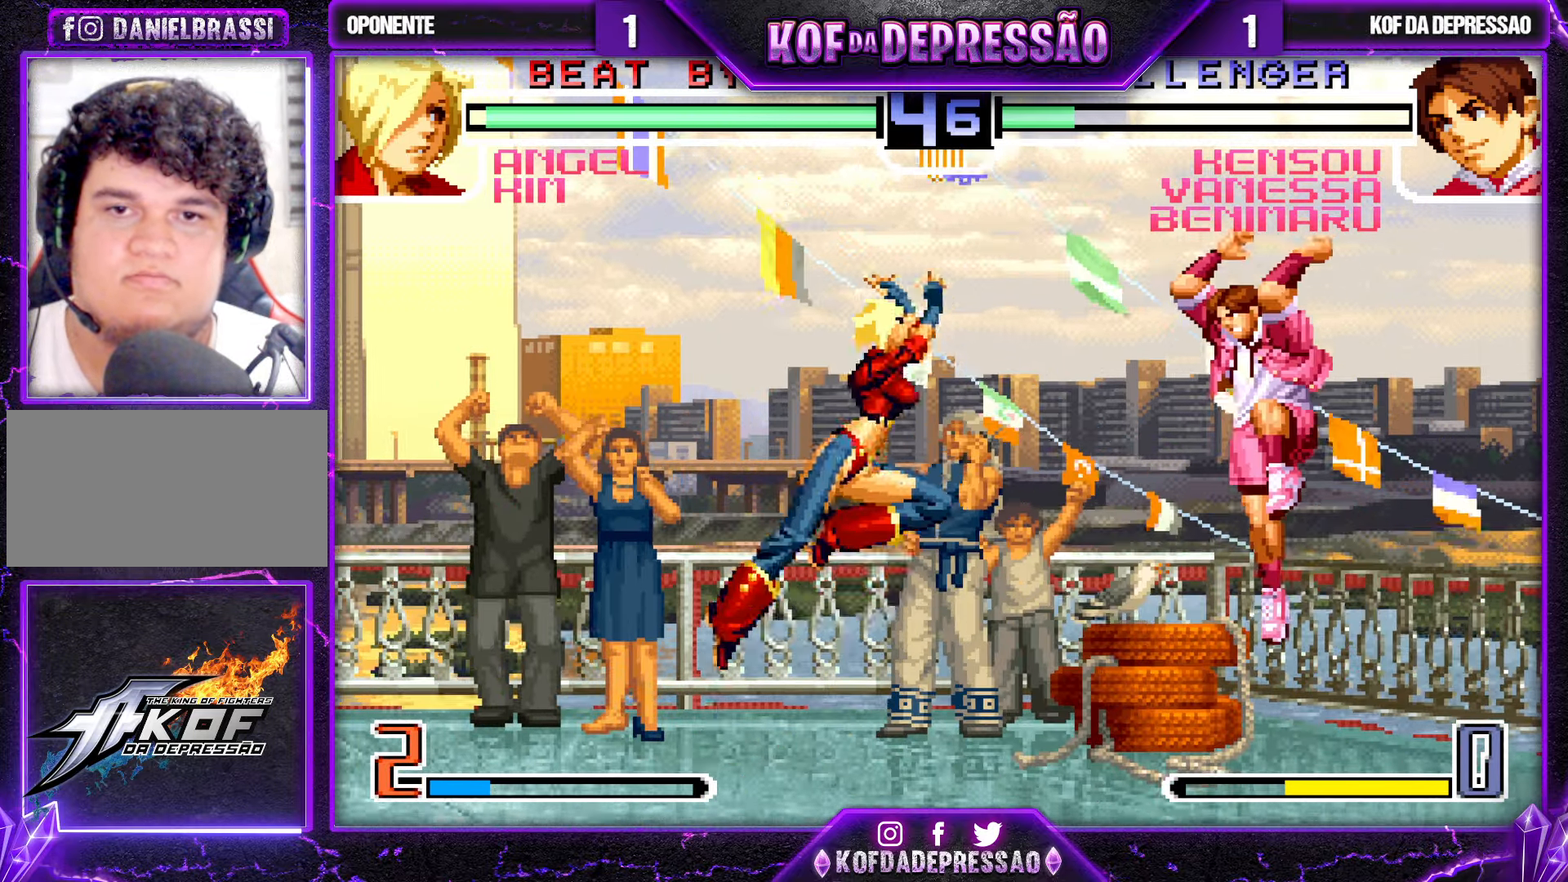
{"buttons": [], "left_stick": "center", "events": [[166, "left_stick", "center"], [250, "CROSS", "down"], [300, "CROSS", "up"], [316, "CROSS", "down"], [350, "CROSS", "up"]]}
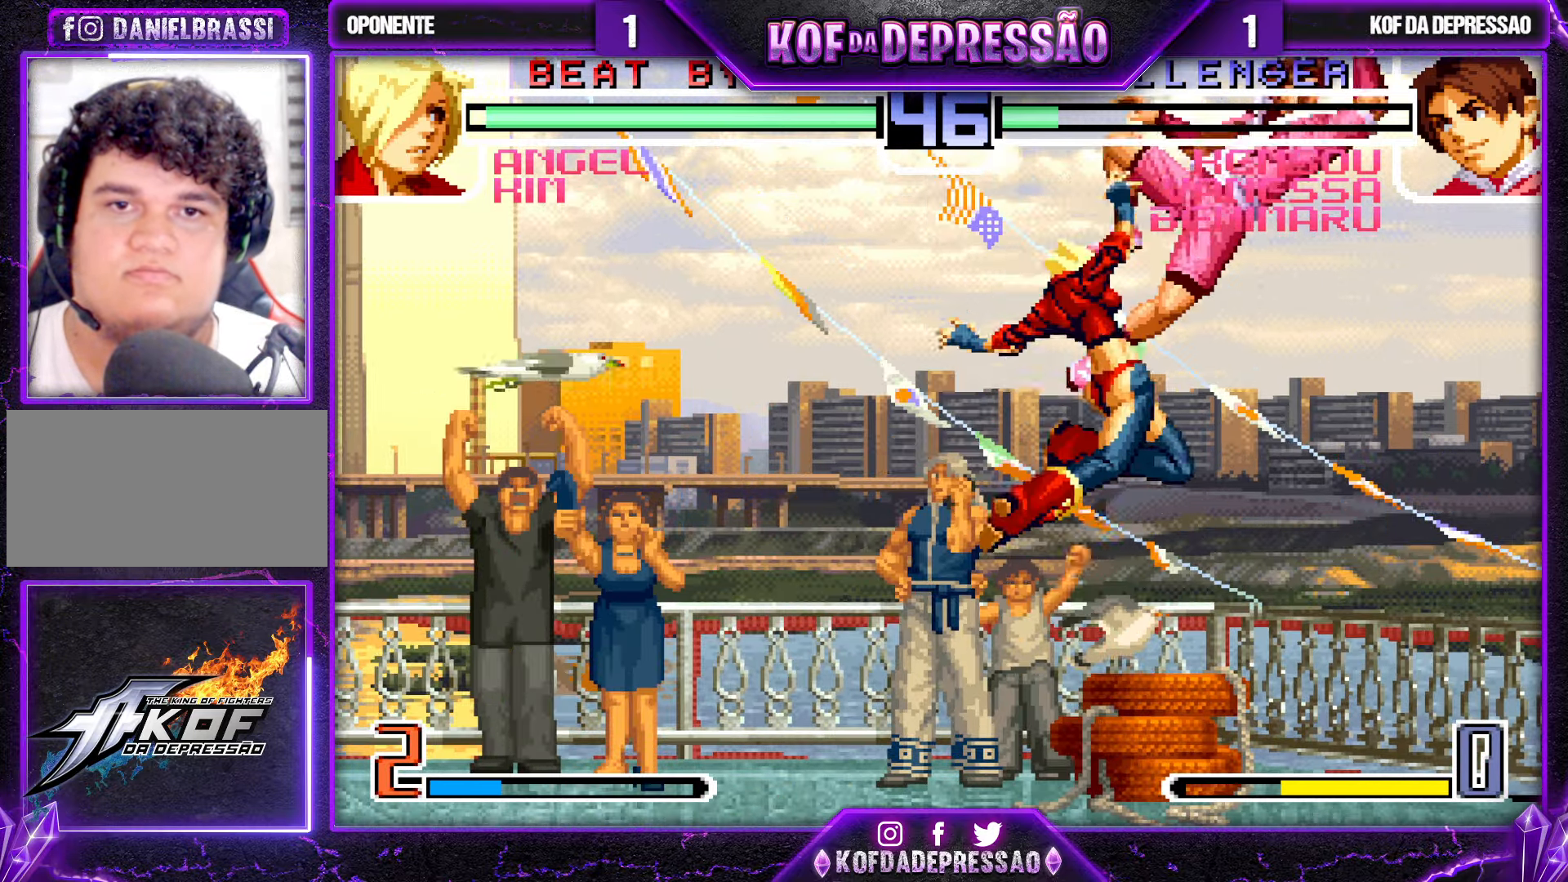
{"buttons": [], "left_stick": "down-right", "events": [[416, "left_stick", "down-right"]]}
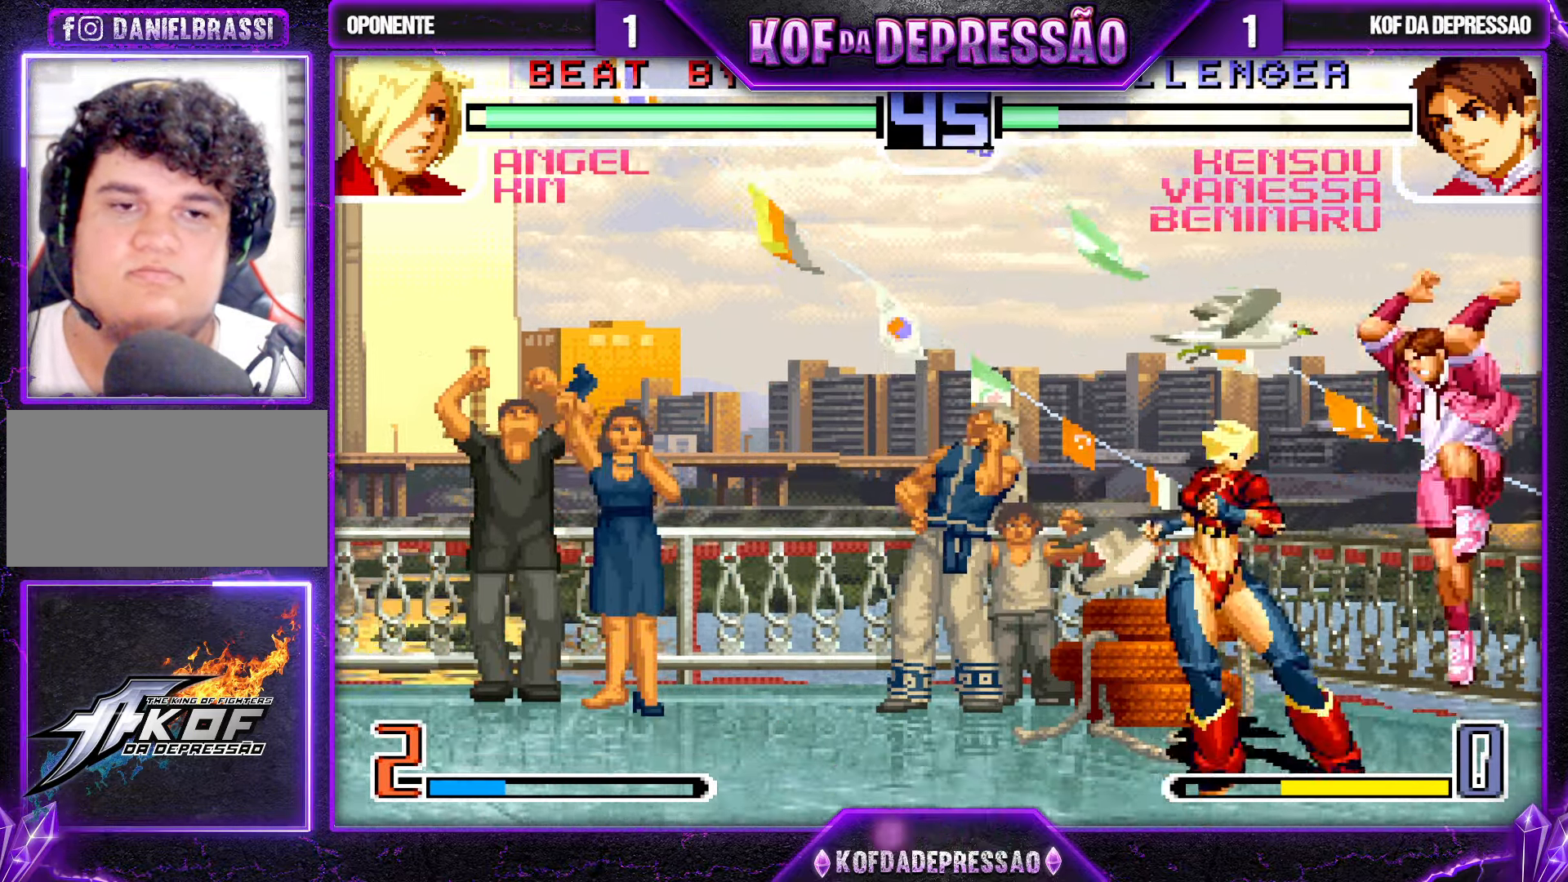
{"buttons": [], "left_stick": "down-right", "events": []}
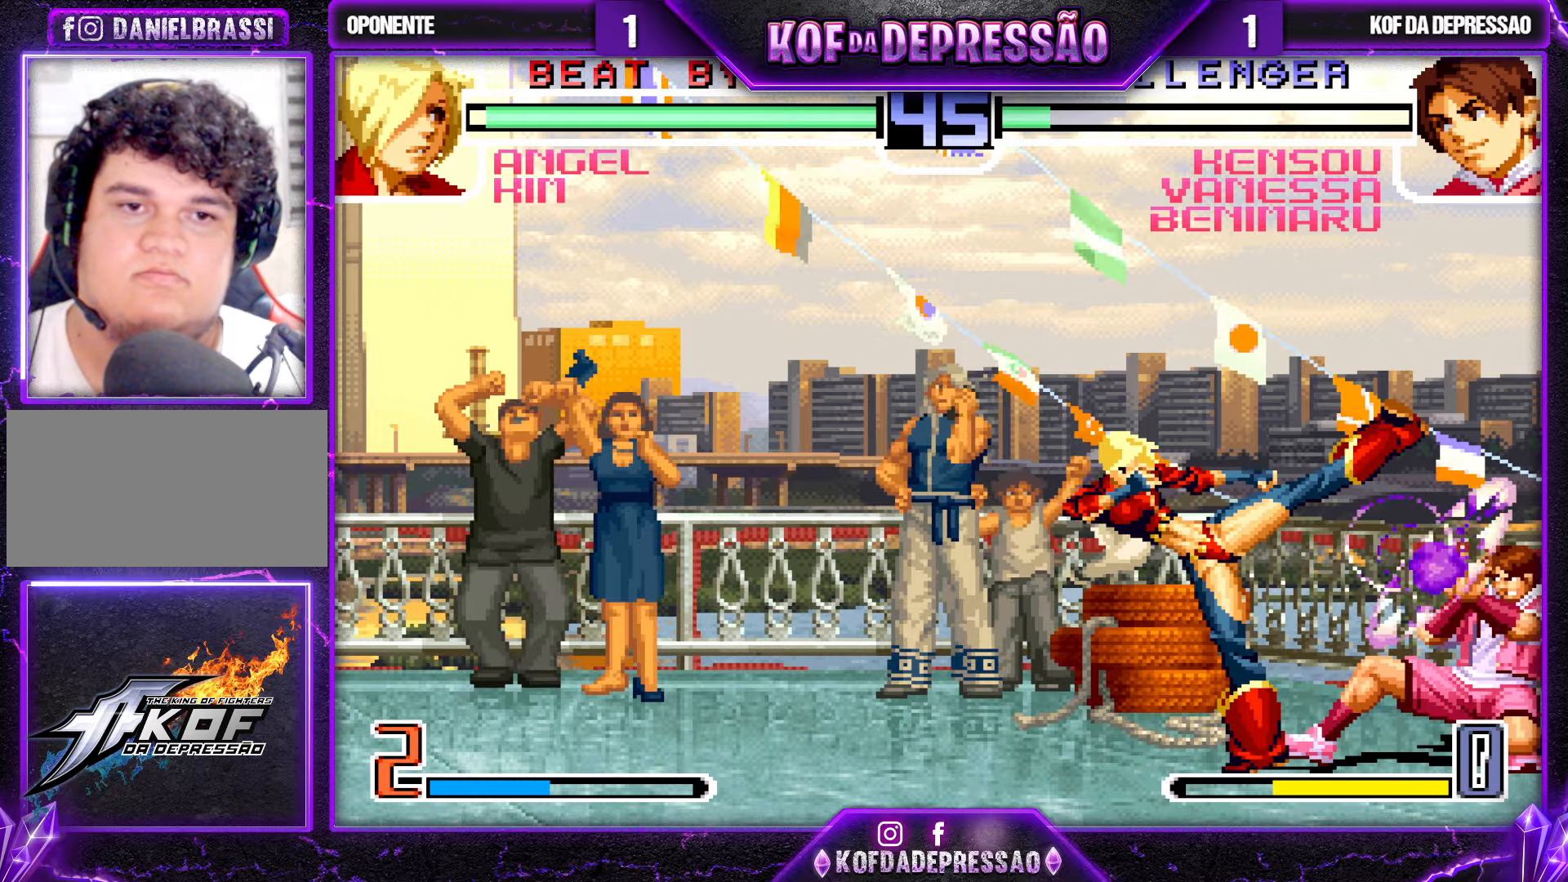
{"buttons": [], "left_stick": "down-right", "events": [[33, "left_stick", "right"], [317, "left_stick", "down-right"]]}
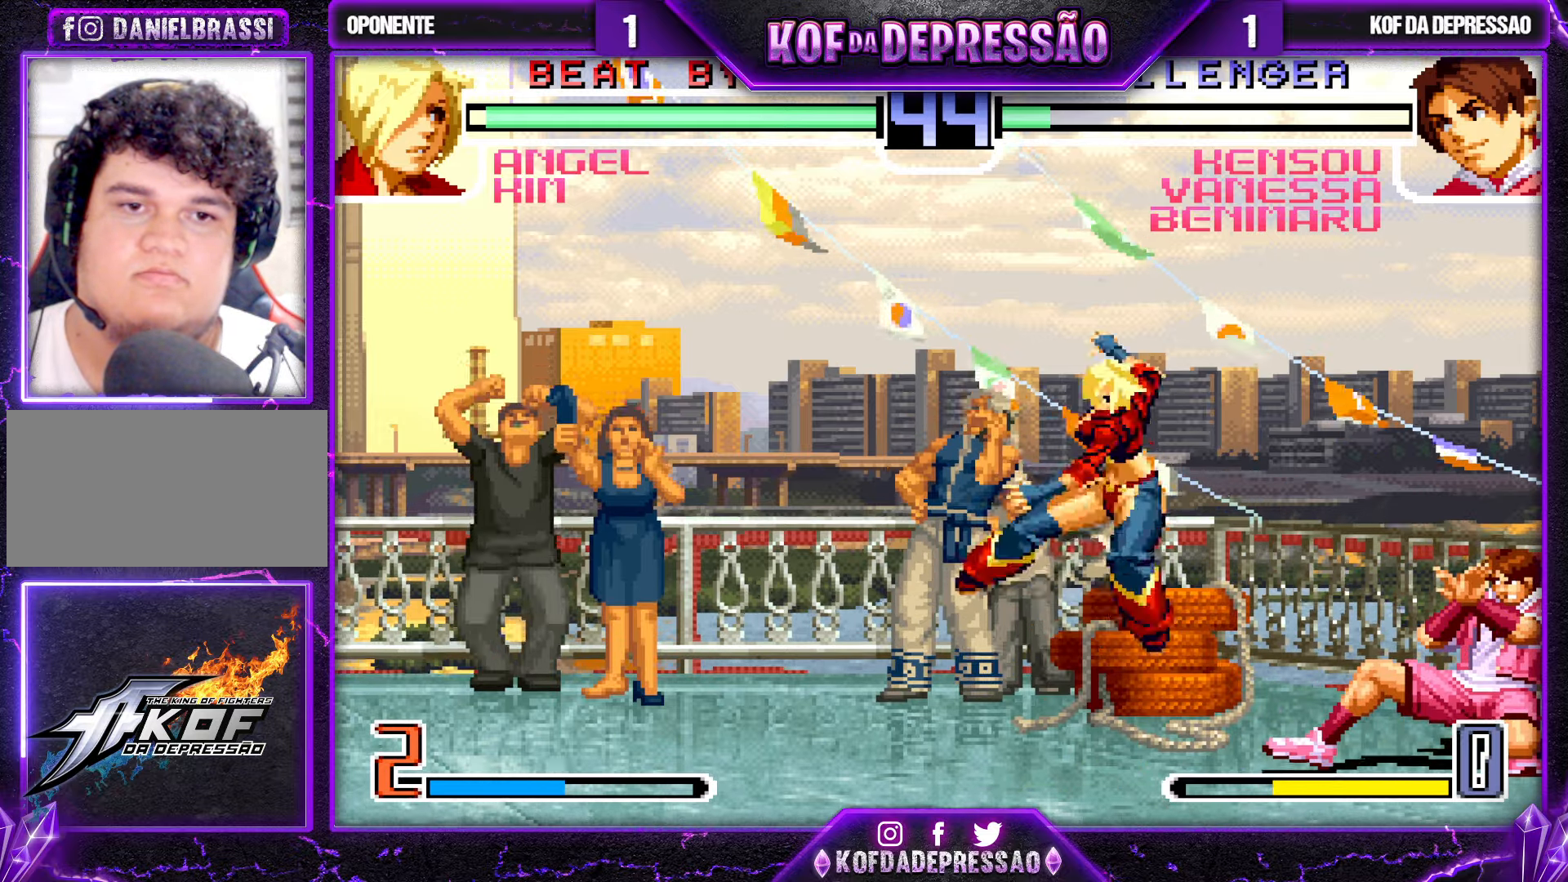
{"buttons": [], "left_stick": "center", "events": [[217, "left_stick", "right"], [433, "left_stick", "center"]]}
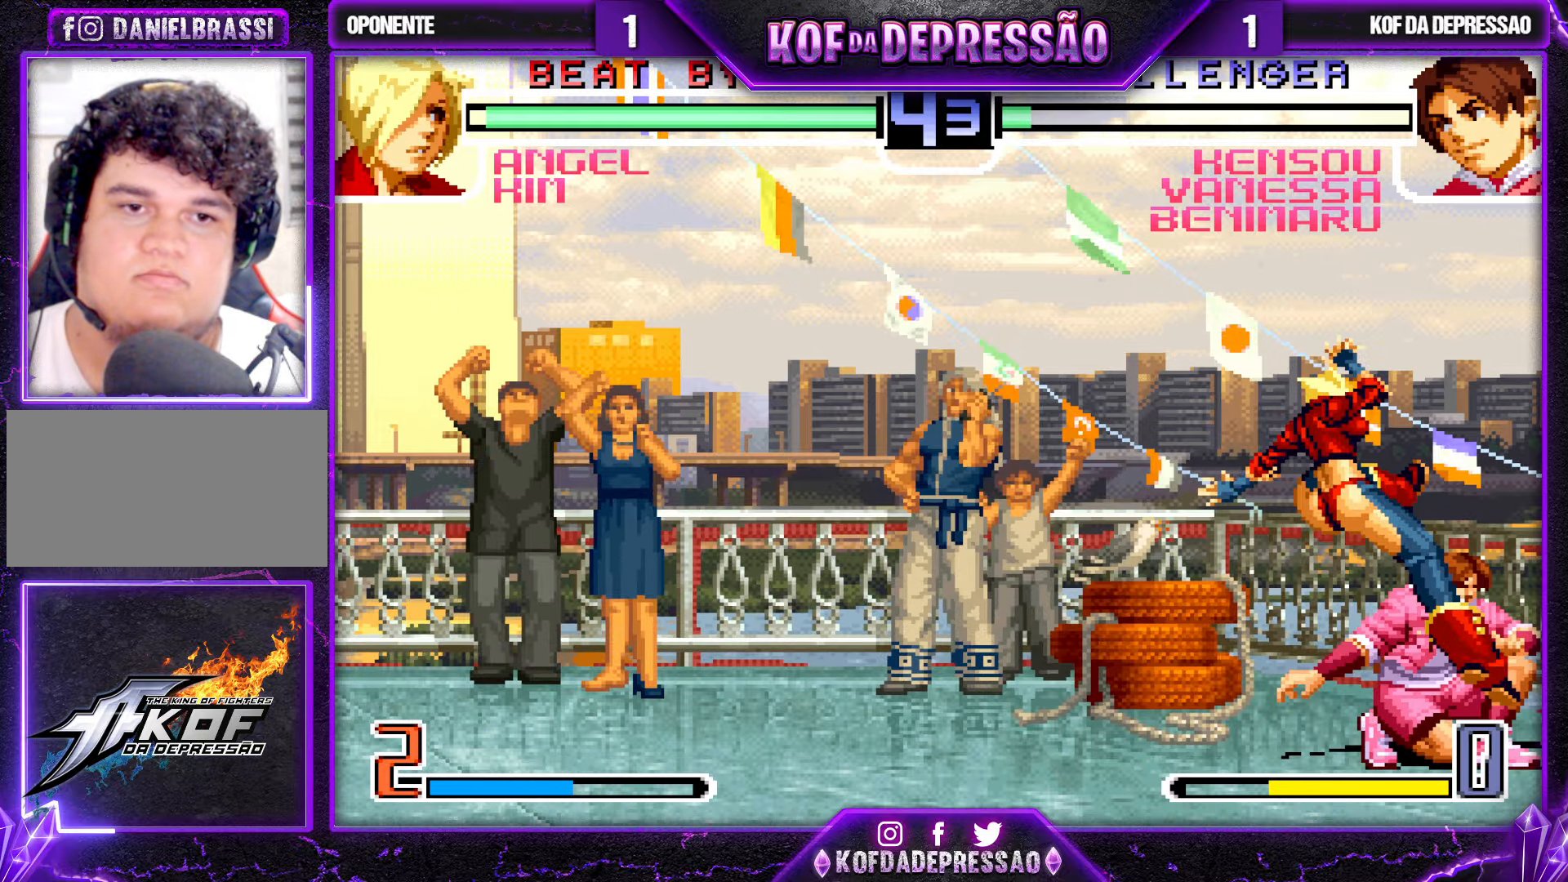
{"buttons": [], "left_stick": "center", "events": [[83, "SQUARE", "down"], [83, "TRIANGLE", "down"], [150, "SQUARE", "up"], [167, "TRIANGLE", "up"]]}
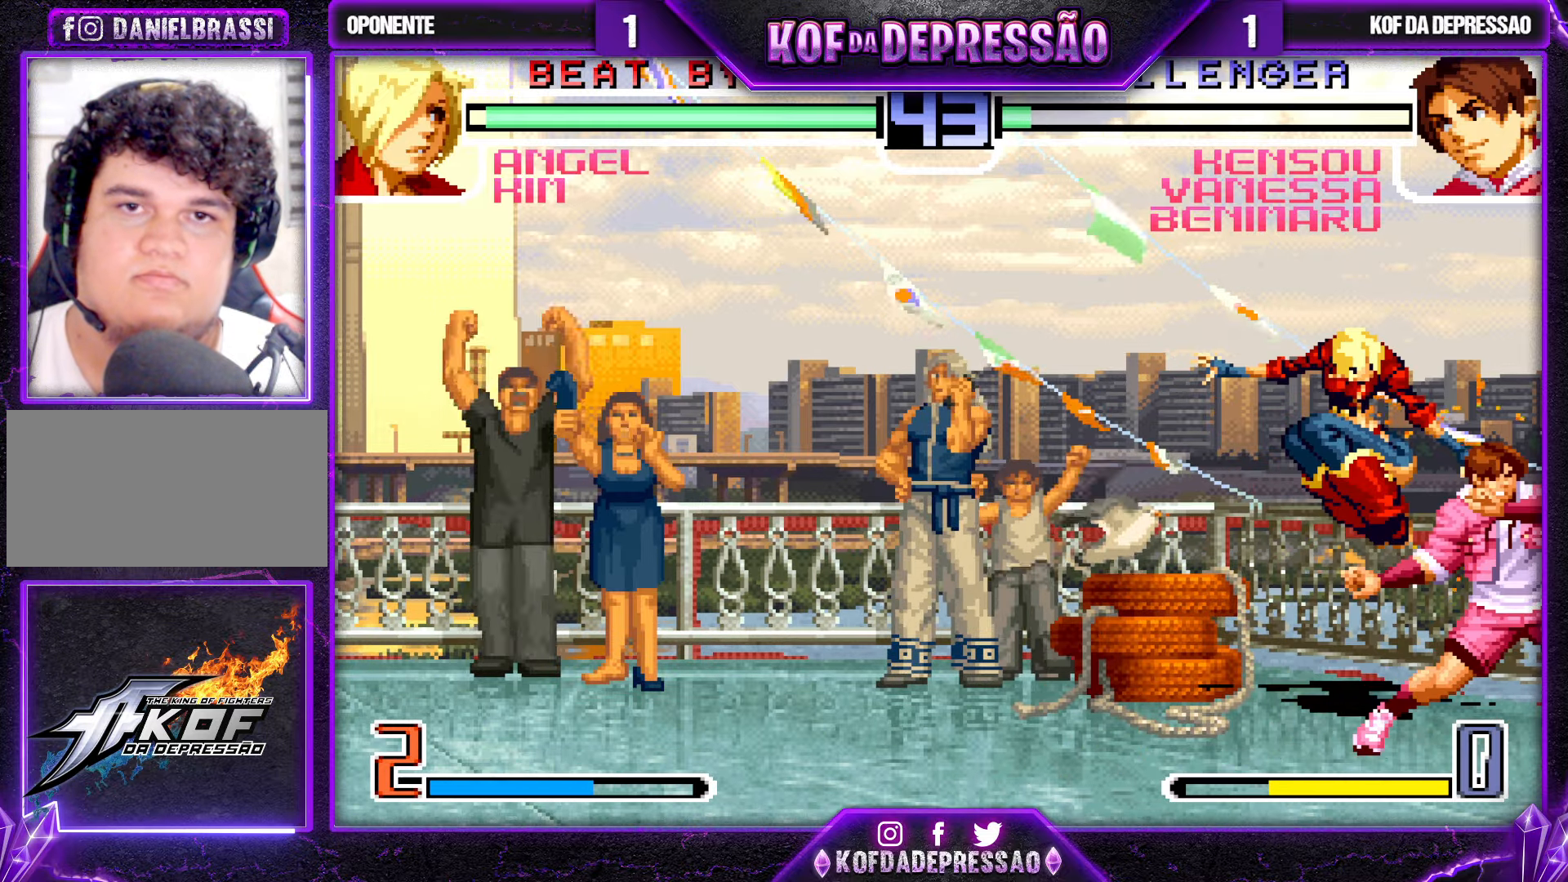
{"buttons": [], "left_stick": "center", "events": []}
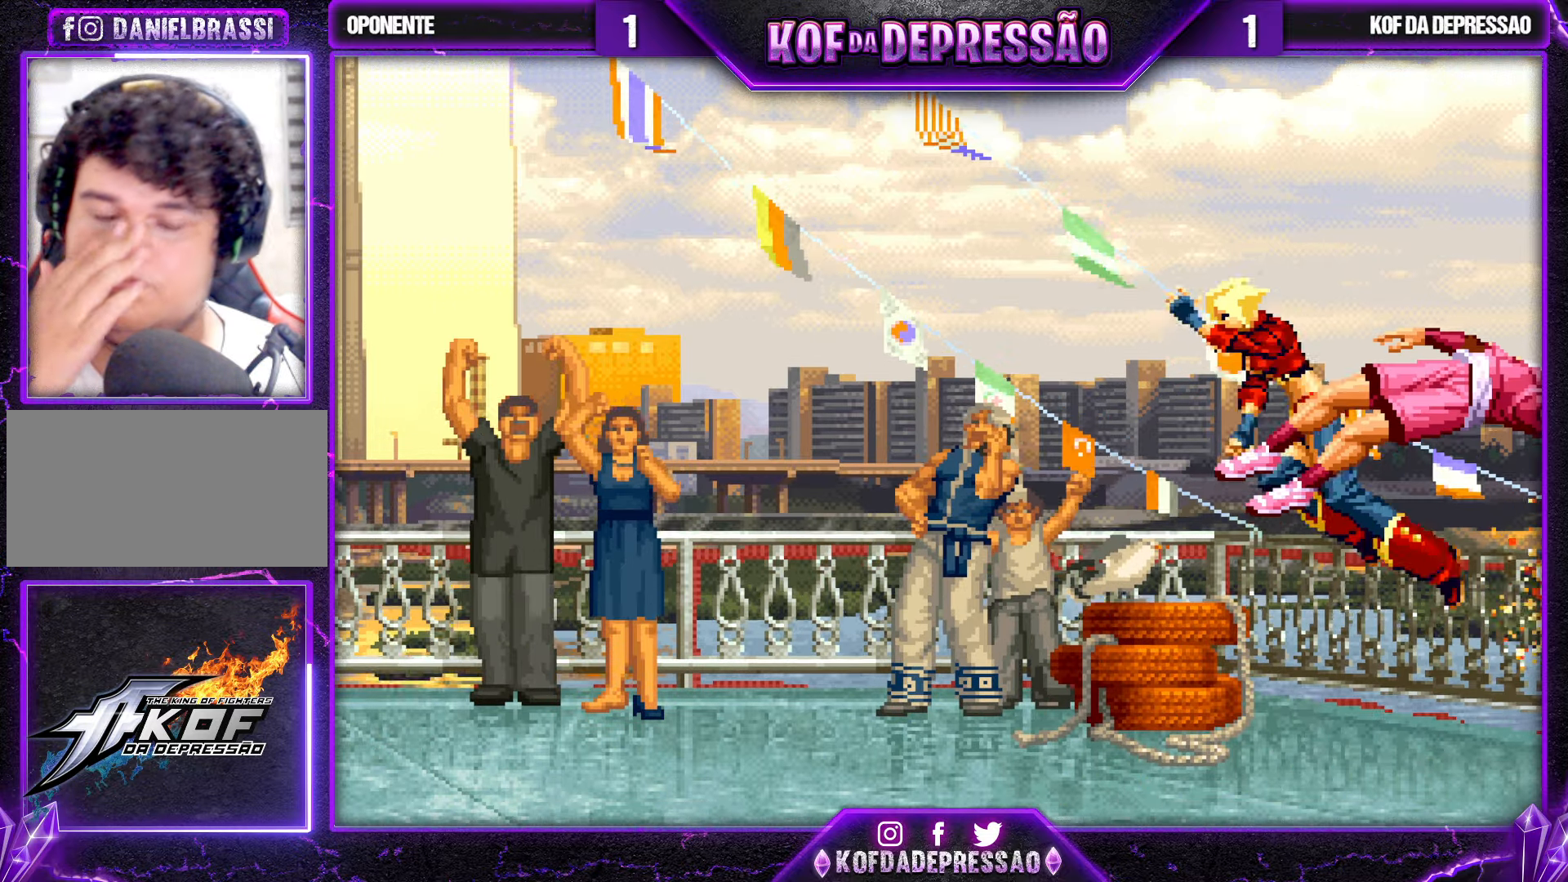
{"buttons": [], "left_stick": "center", "events": [[133, "SQUARE", "down"], [133, "TRIANGLE", "down"], [217, "SQUARE", "up"], [217, "TRIANGLE", "up"]]}